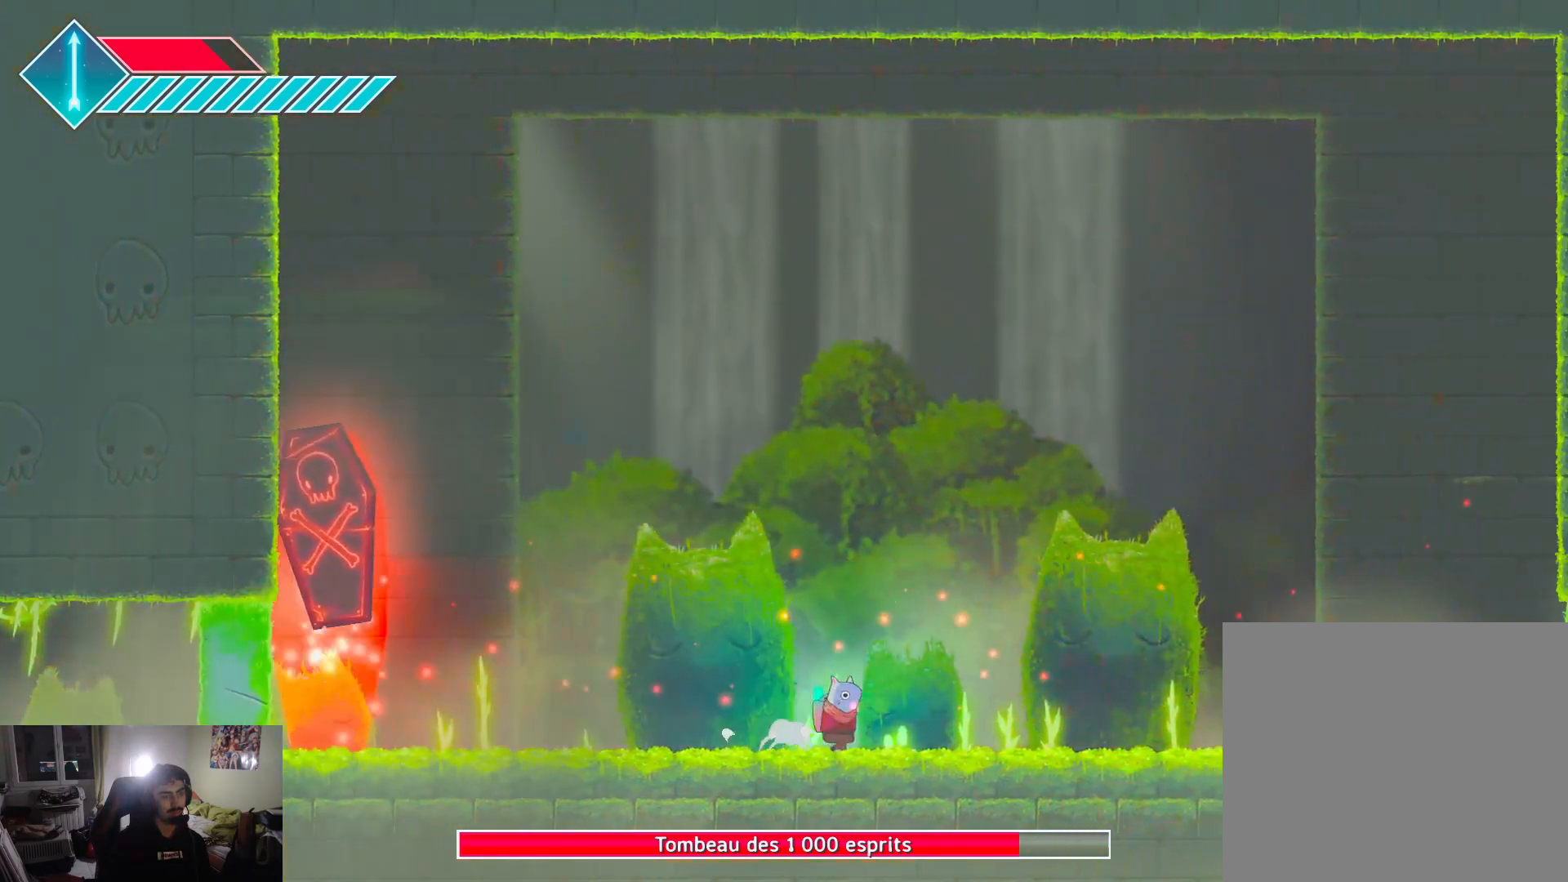
Gameplay with a controller (PlayStation layout); each line is a JSON object with the inputs held at the frame after it. "events" lists button and stick changes between this image and that frame as [ms after this image, input, new state], when the widget could be followed in between.
{"buttons": [], "left_stick": "right", "right_stick": "center", "events": []}
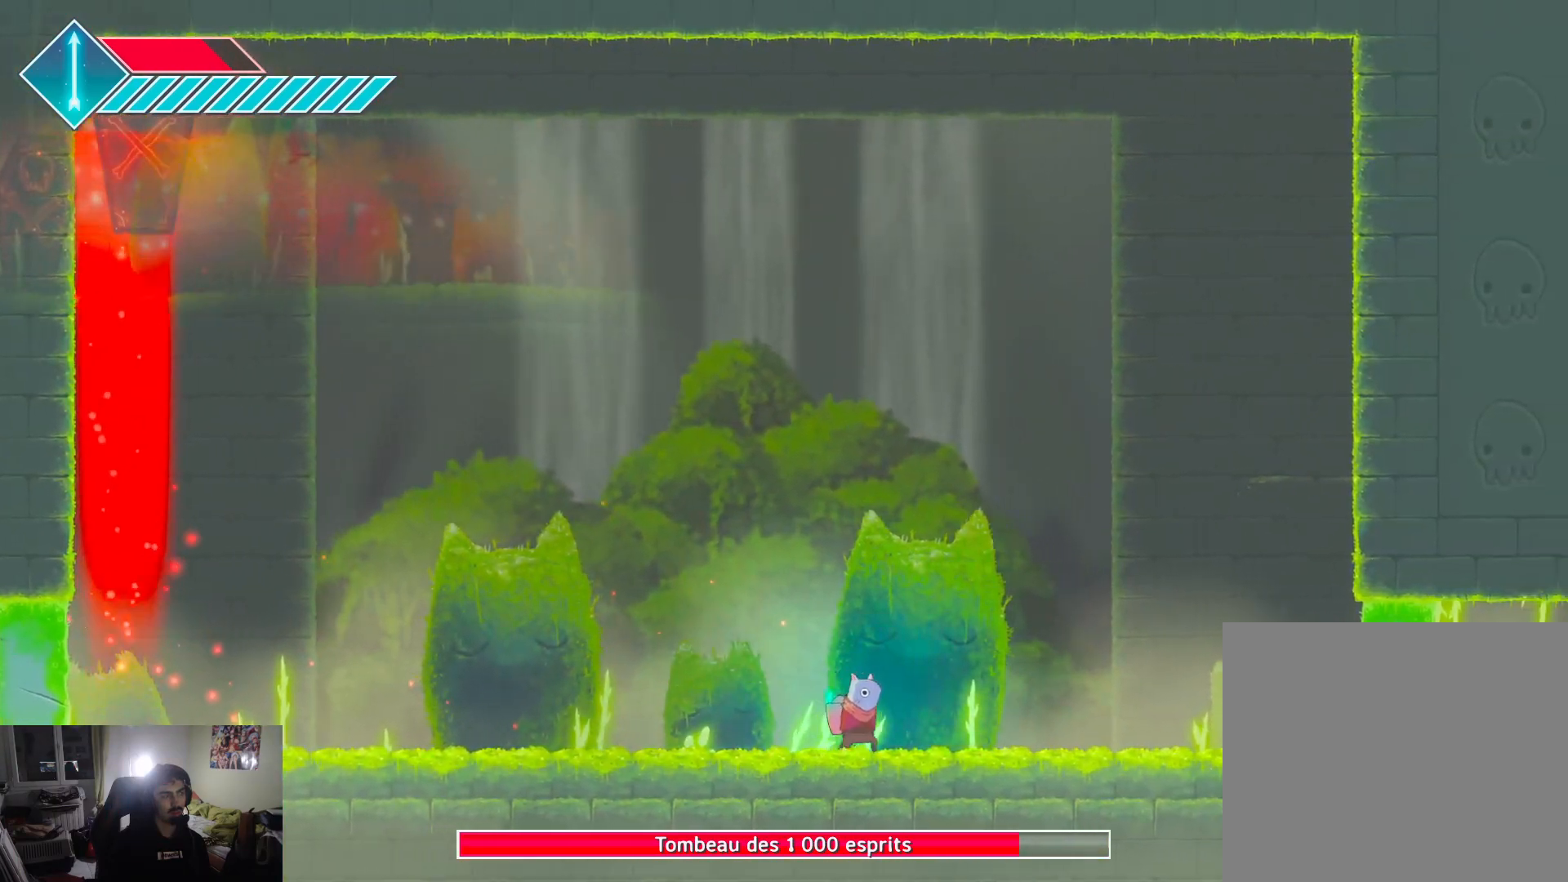
{"buttons": [], "left_stick": "left", "right_stick": "center", "events": [[150, "left_stick", "center"], [267, "left_stick", "right"], [417, "left_stick", "left"]]}
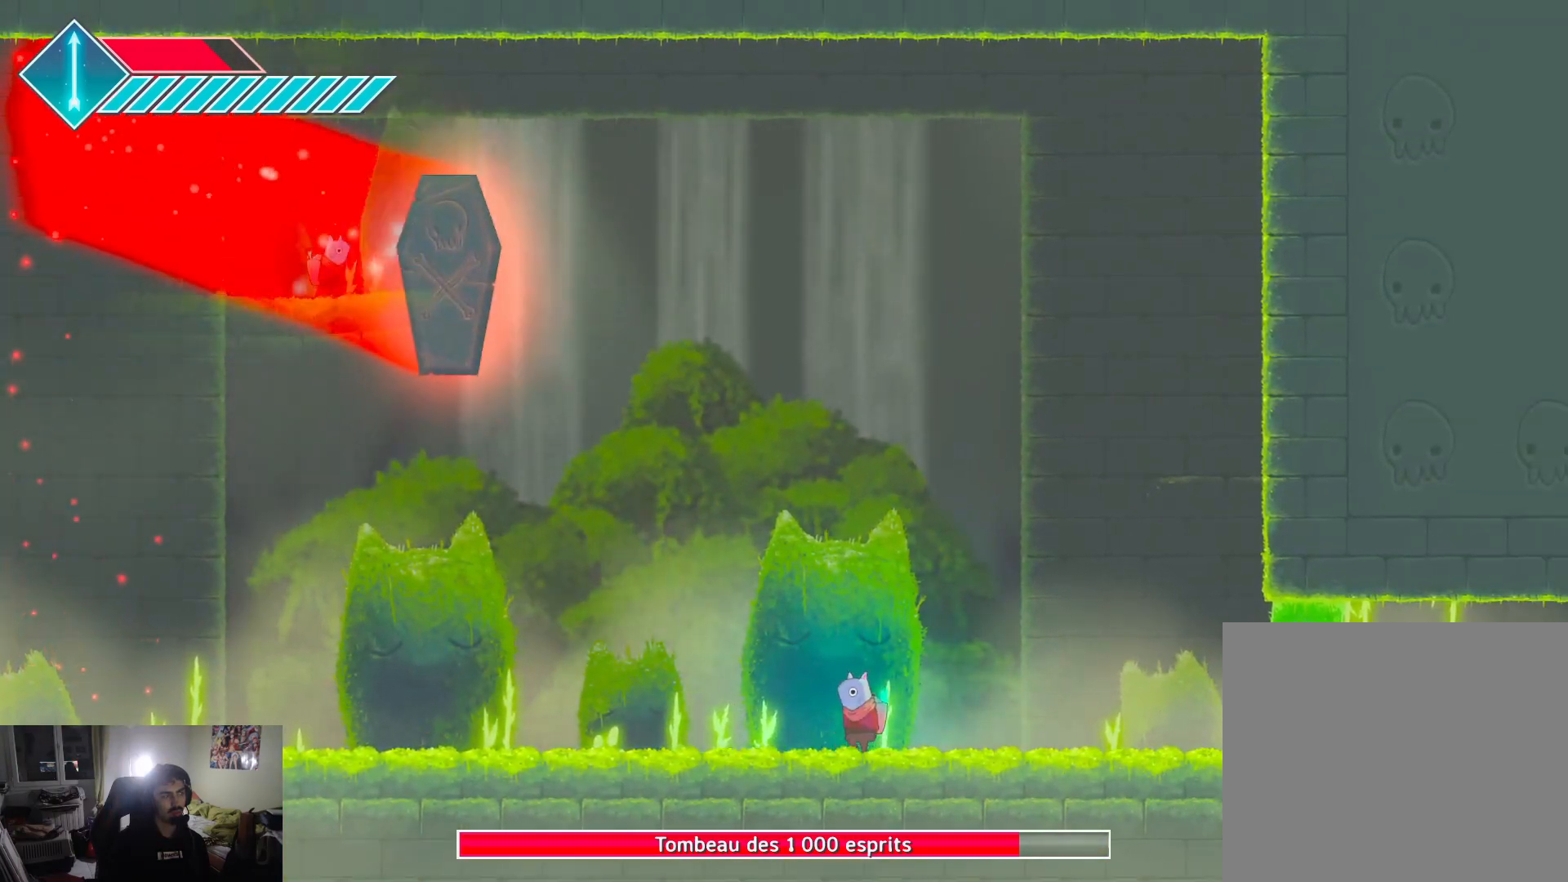
{"buttons": ["L1"], "left_stick": "left", "right_stick": "center", "events": [[167, "L1", "down"]]}
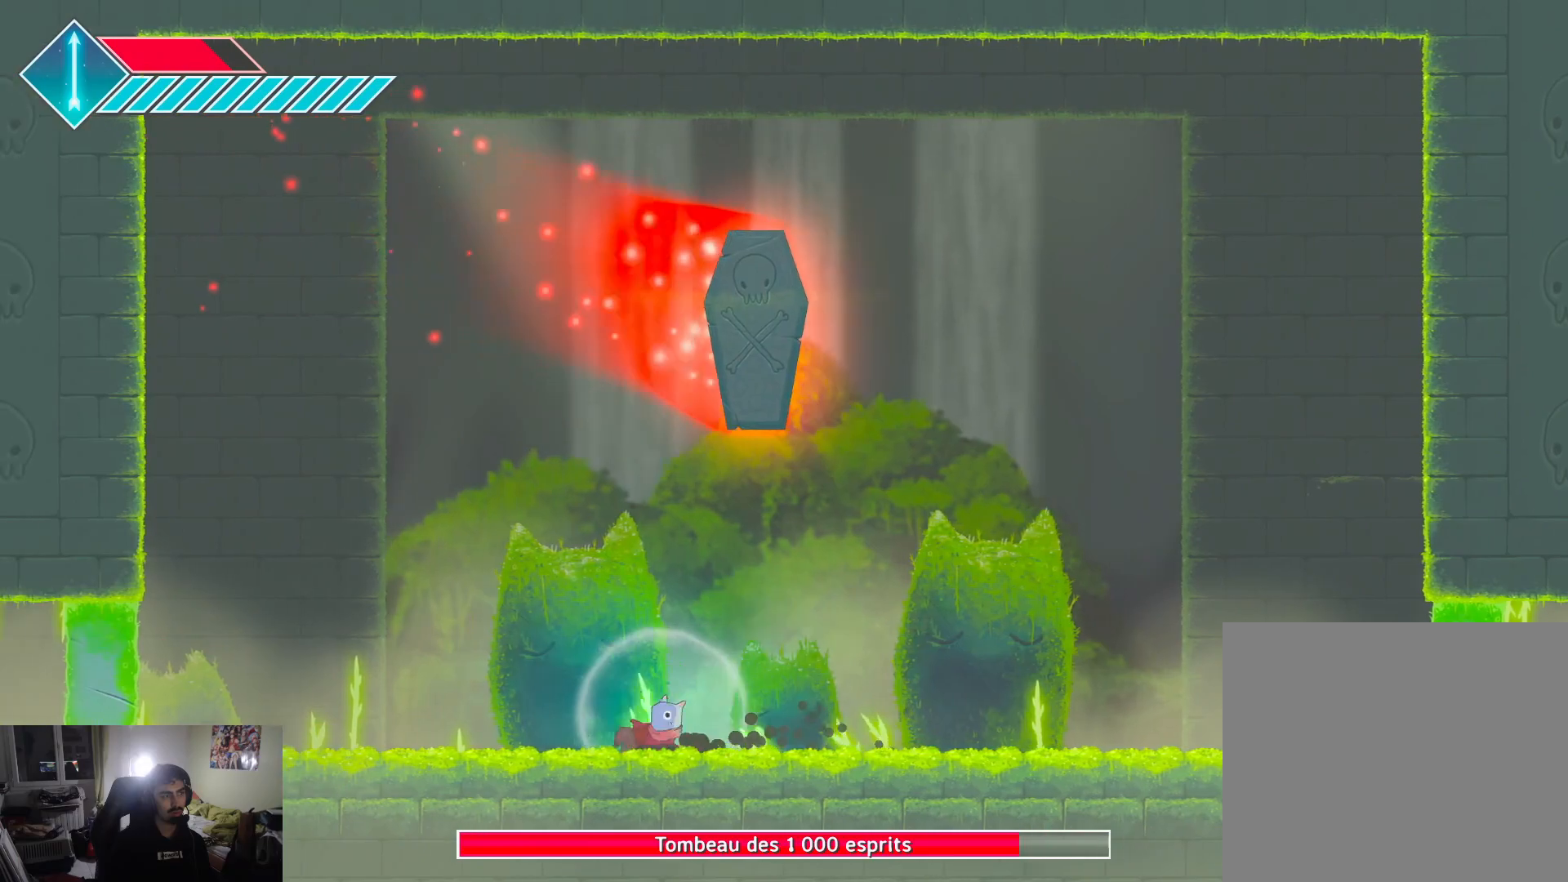
{"buttons": [], "left_stick": "left", "right_stick": "center", "events": [[17, "L1", "up"], [183, "left_stick", "right"], [333, "left_stick", "center"], [400, "left_stick", "left"]]}
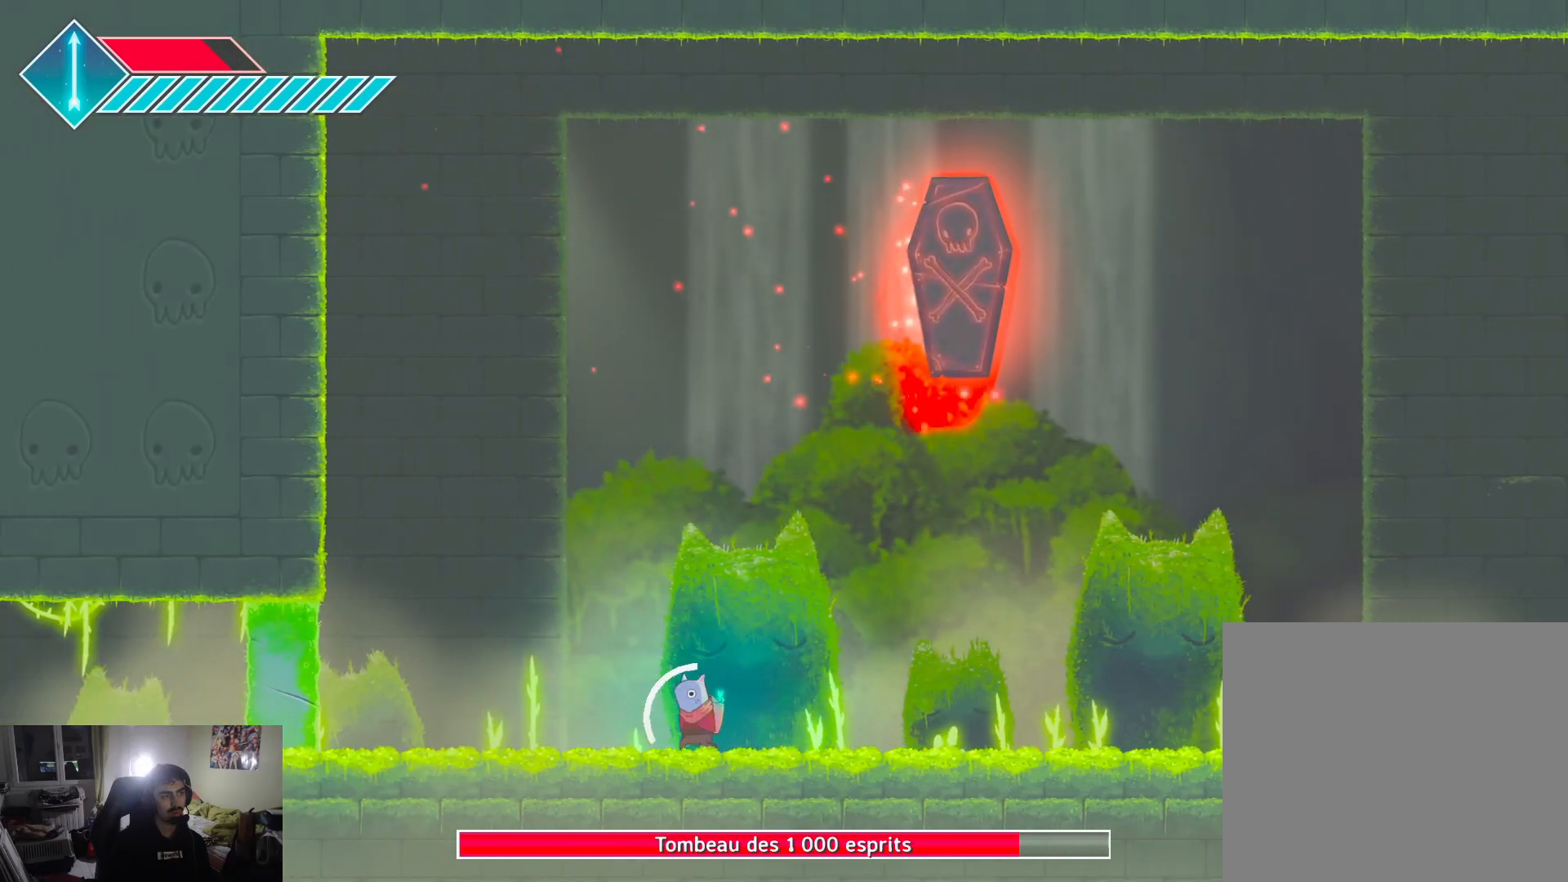
{"buttons": [], "left_stick": "center", "right_stick": "center", "events": [[283, "left_stick", "center"], [350, "left_stick", "right"], [500, "left_stick", "center"]]}
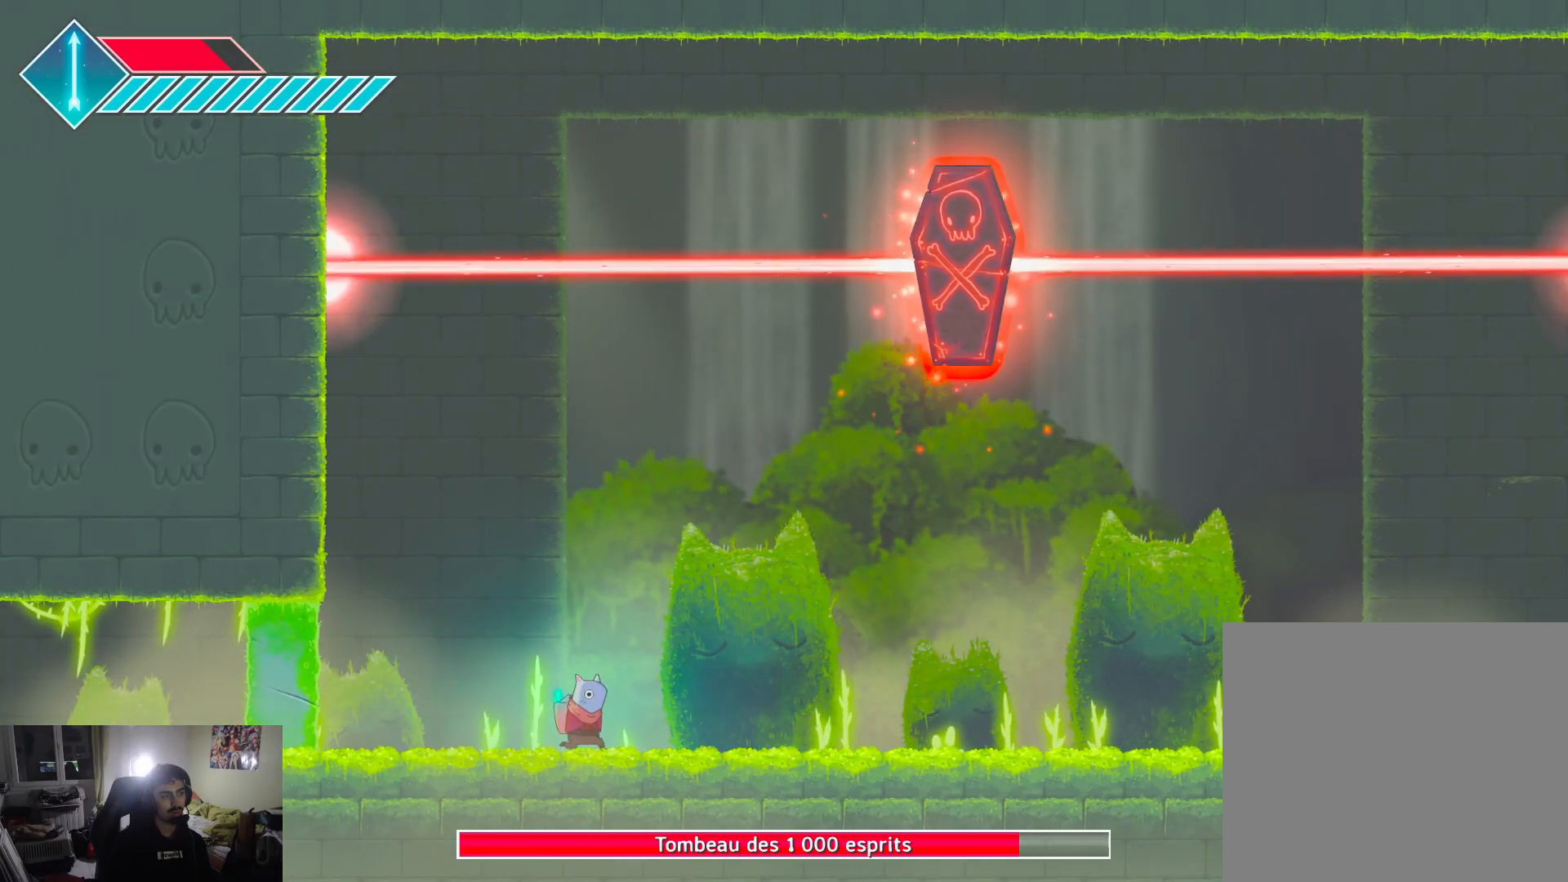
{"buttons": [], "left_stick": "right", "right_stick": "center", "events": [[200, "left_stick", "right"], [300, "left_stick", "center"], [483, "left_stick", "right"]]}
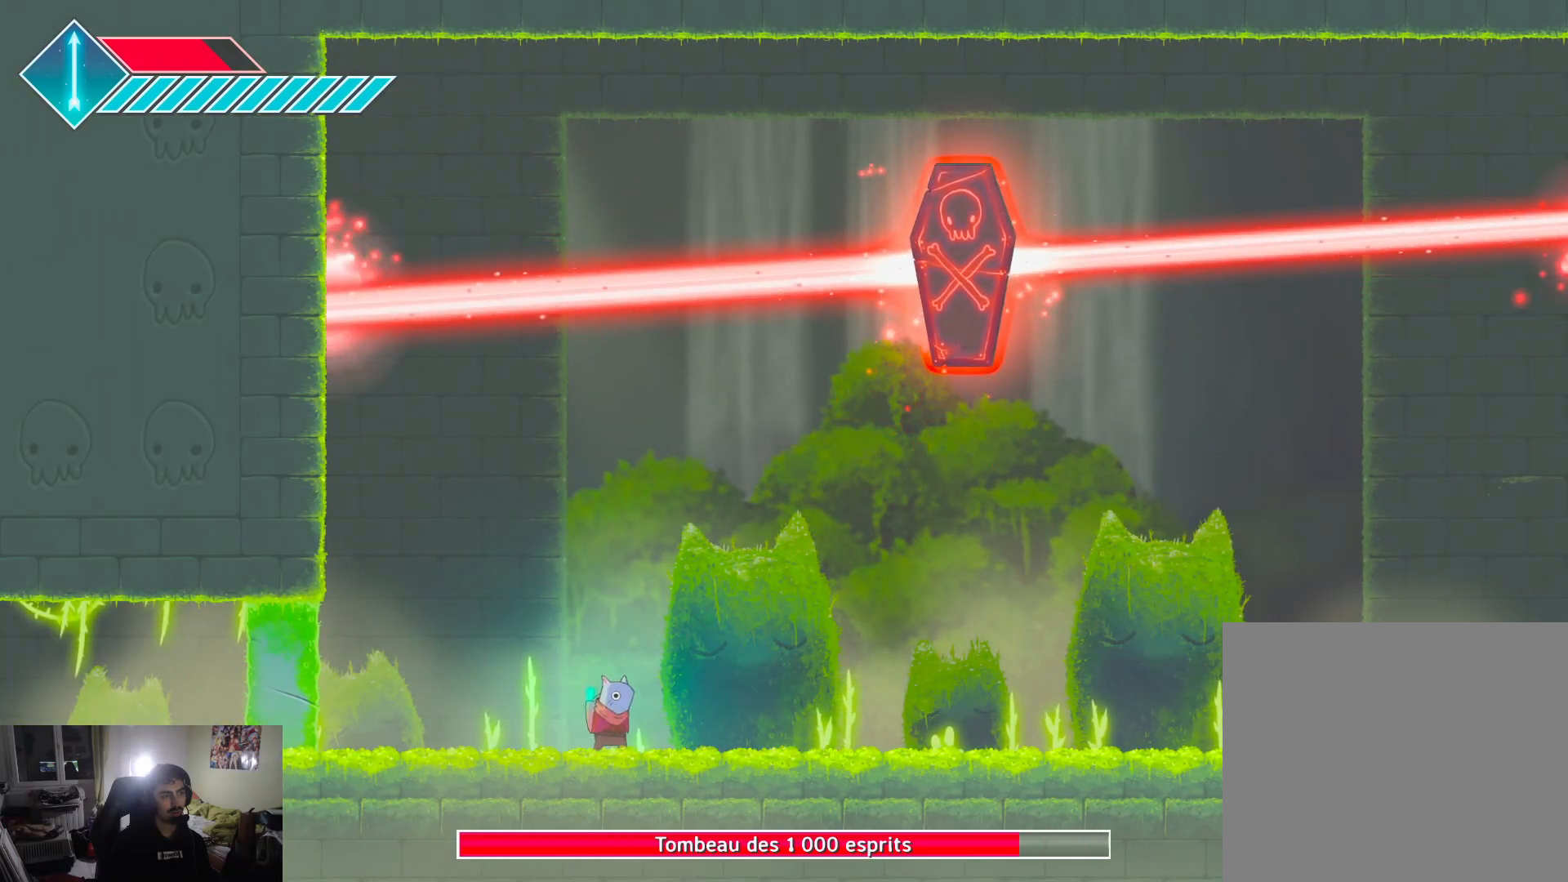
{"buttons": [], "left_stick": "right", "right_stick": "center", "events": []}
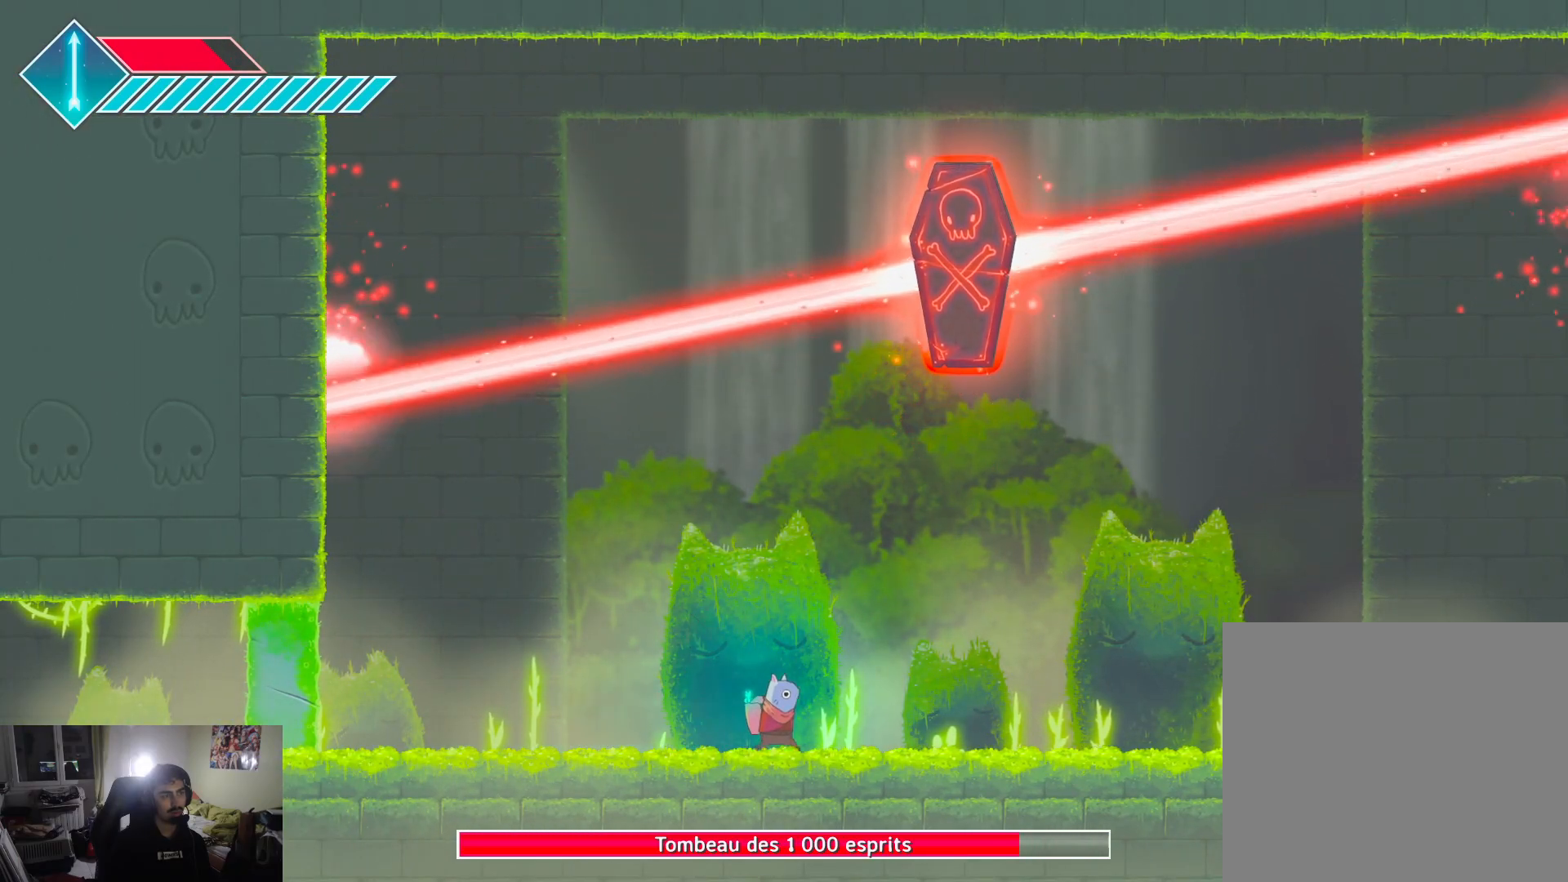
{"buttons": [], "left_stick": "right", "right_stick": "center", "events": []}
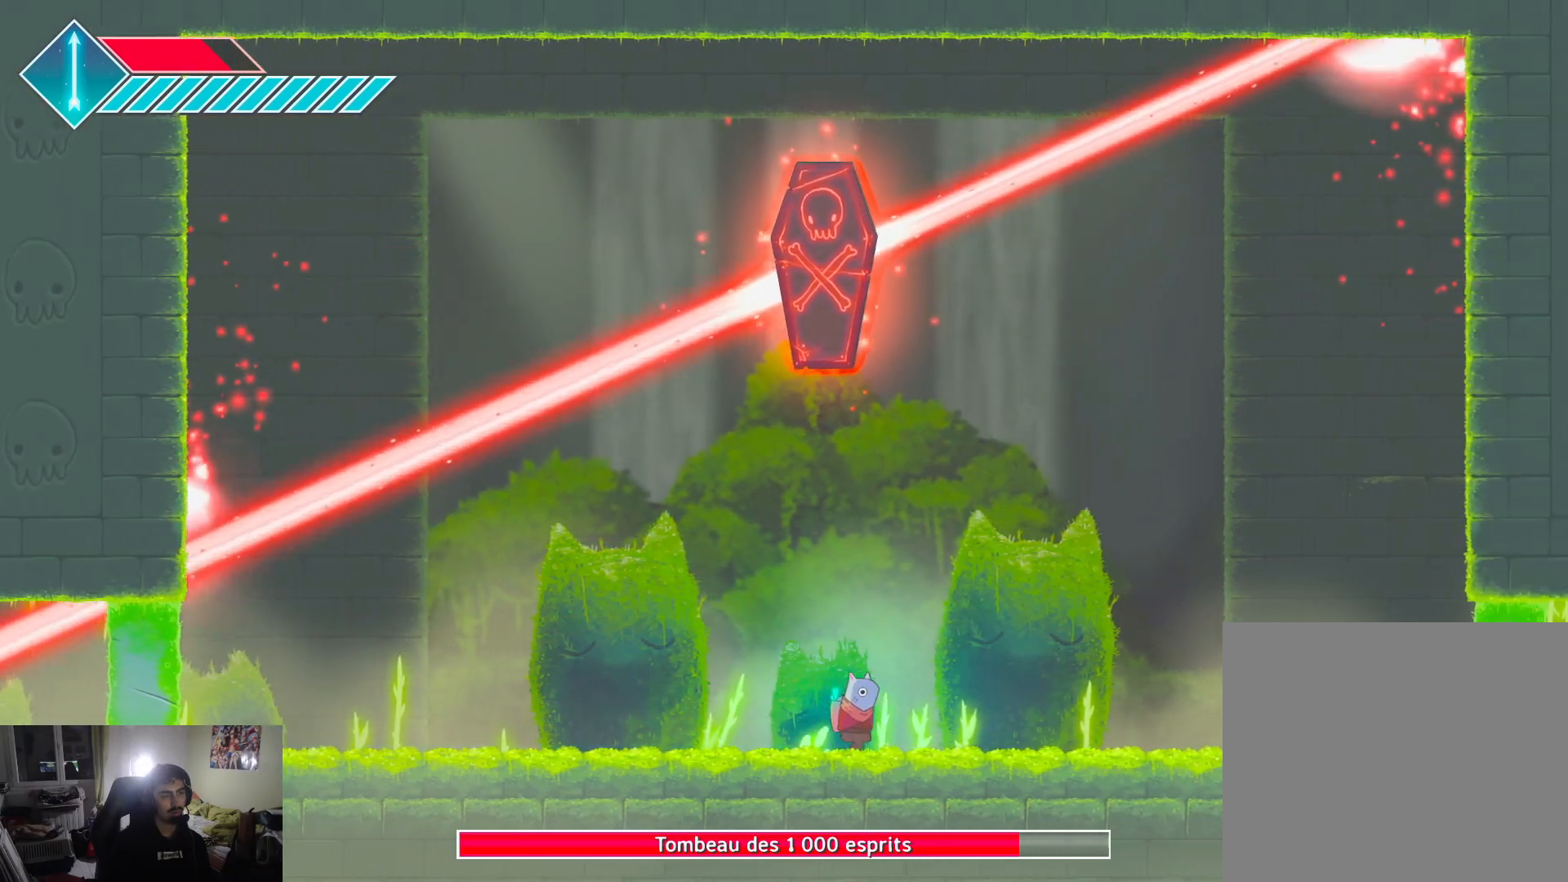
{"buttons": [], "left_stick": "center", "right_stick": "center", "events": [[467, "left_stick", "center"]]}
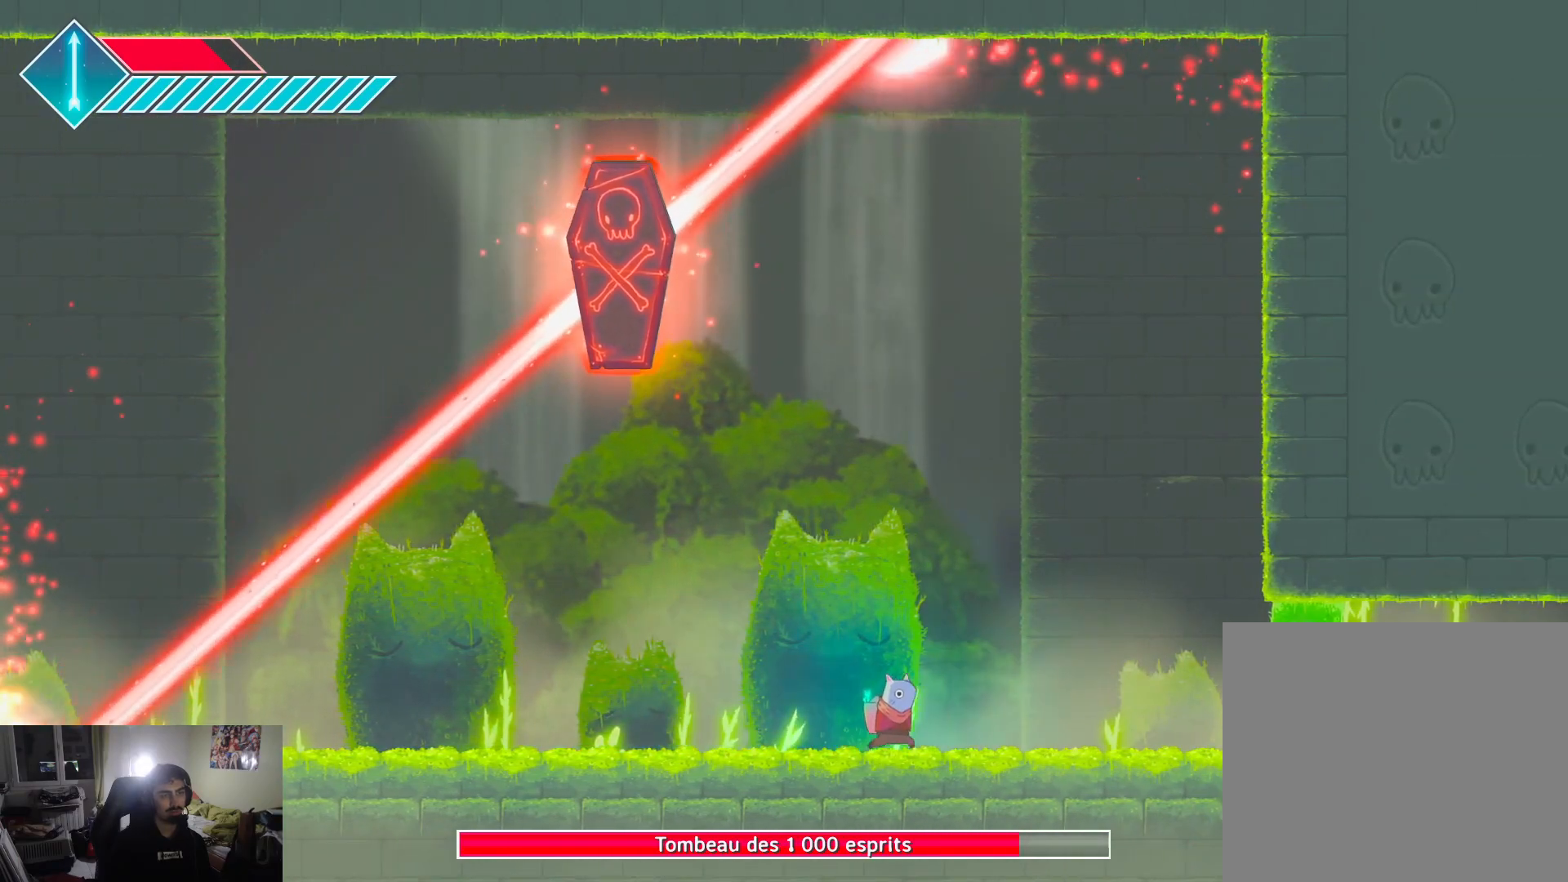
{"buttons": [], "left_stick": "center", "right_stick": "center", "events": []}
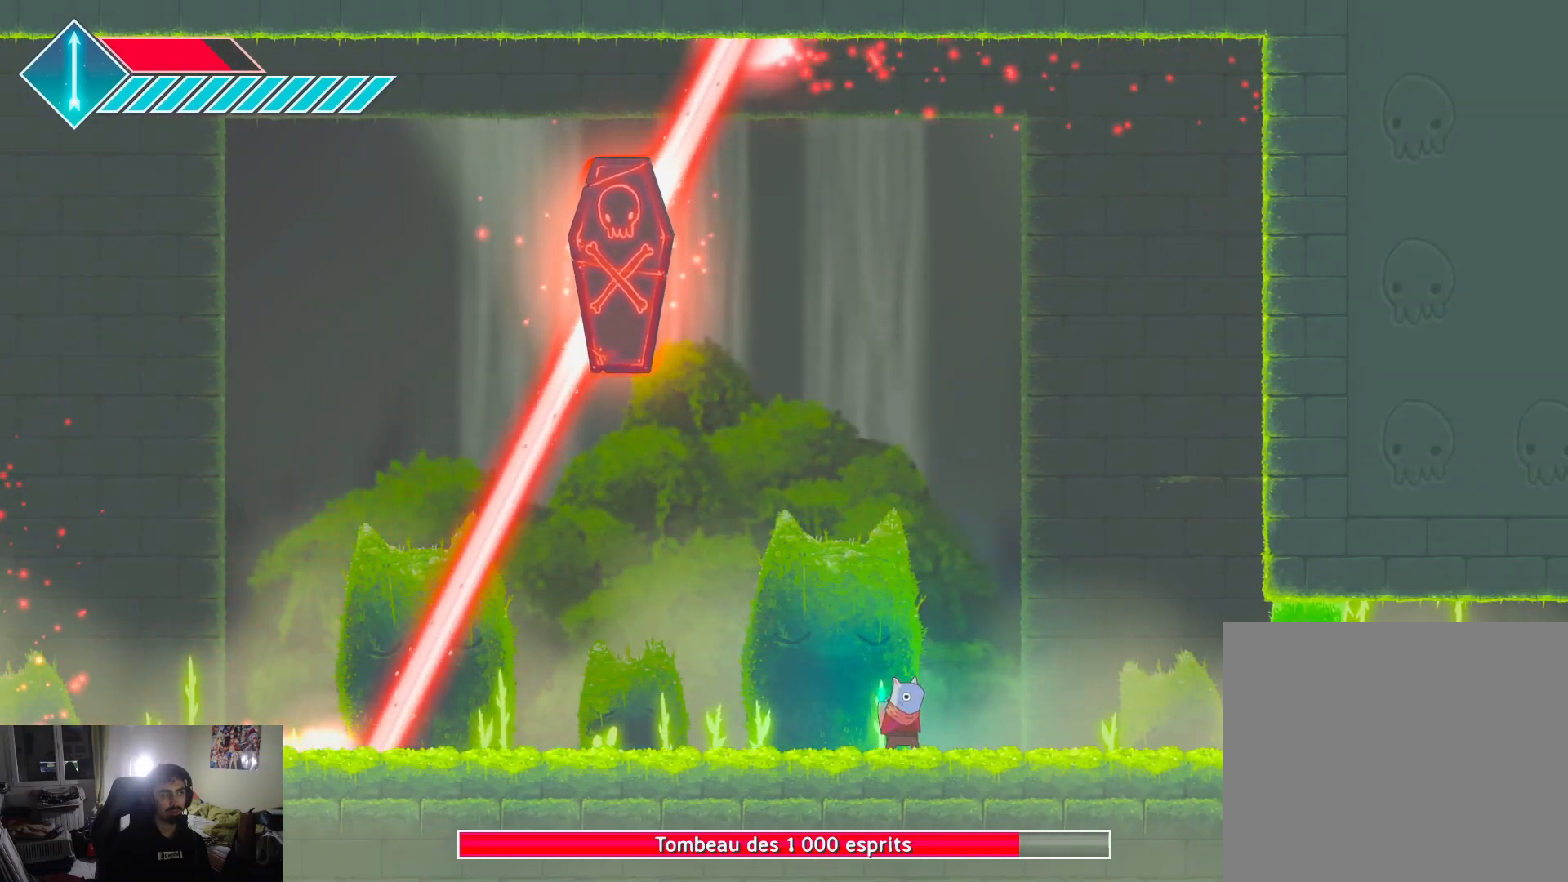
{"buttons": [], "left_stick": "right", "right_stick": "center", "events": [[200, "left_stick", "right"]]}
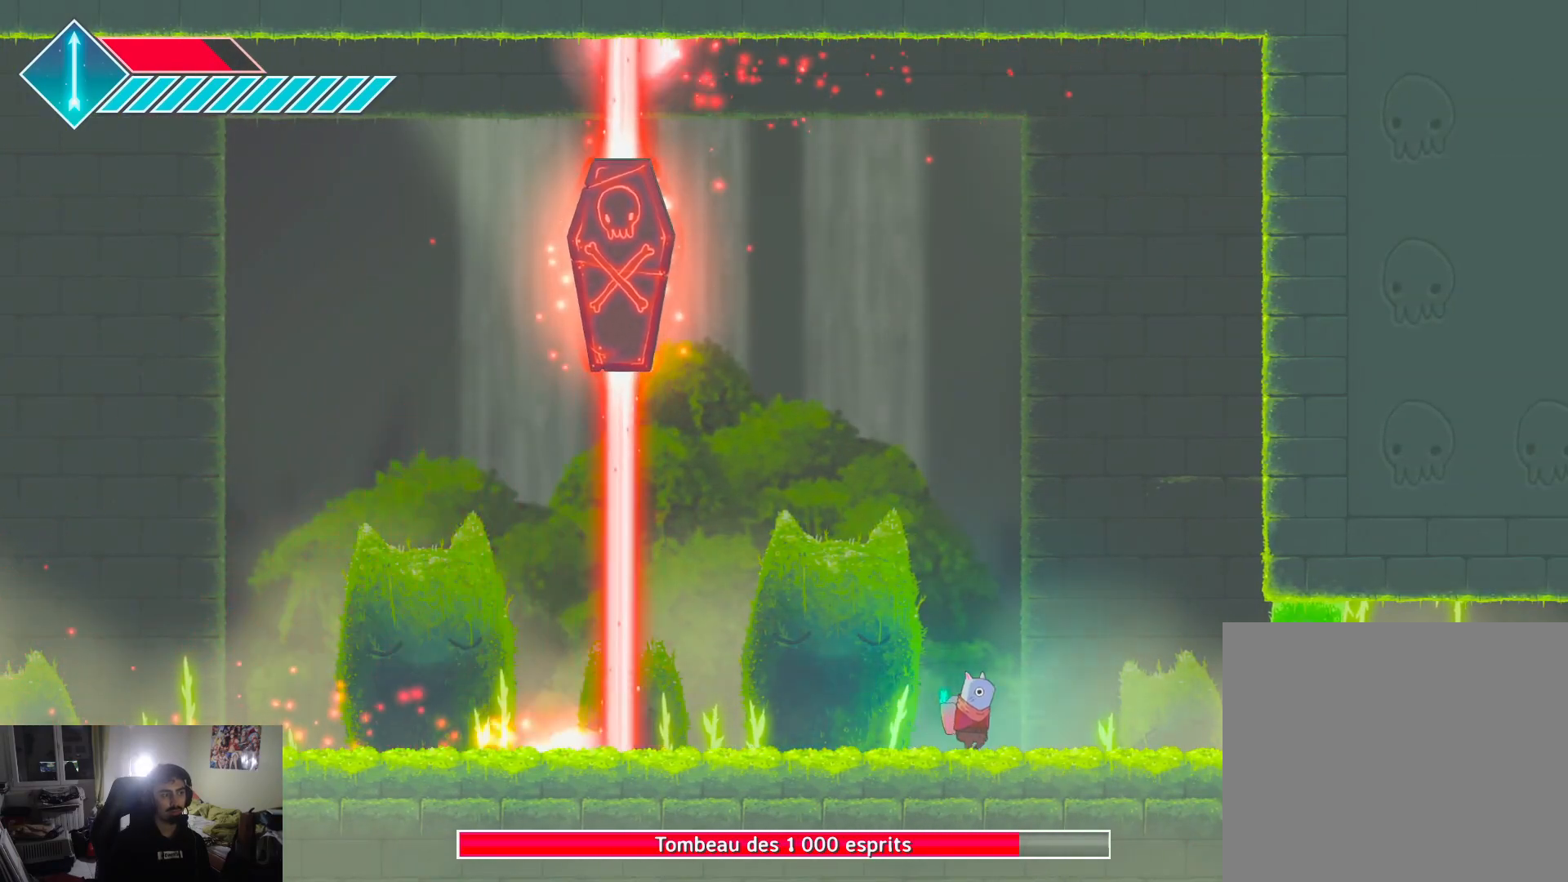
{"buttons": [], "left_stick": "right", "right_stick": "center", "events": []}
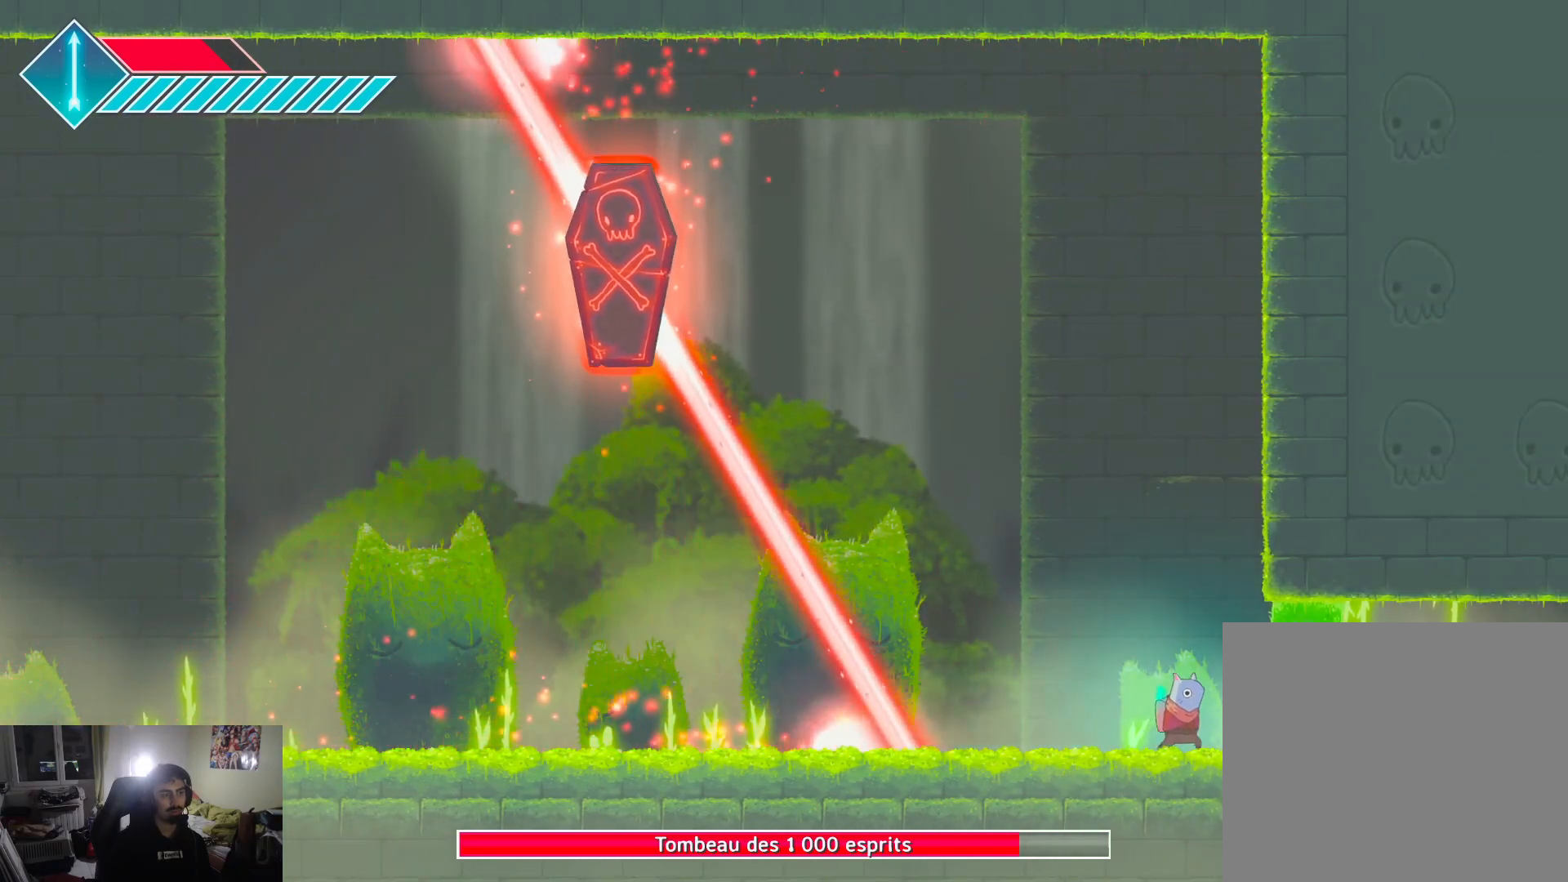
{"buttons": [], "left_stick": "left", "right_stick": "center", "events": [[183, "CROSS", "down"], [300, "left_stick", "left"], [483, "CROSS", "up"]]}
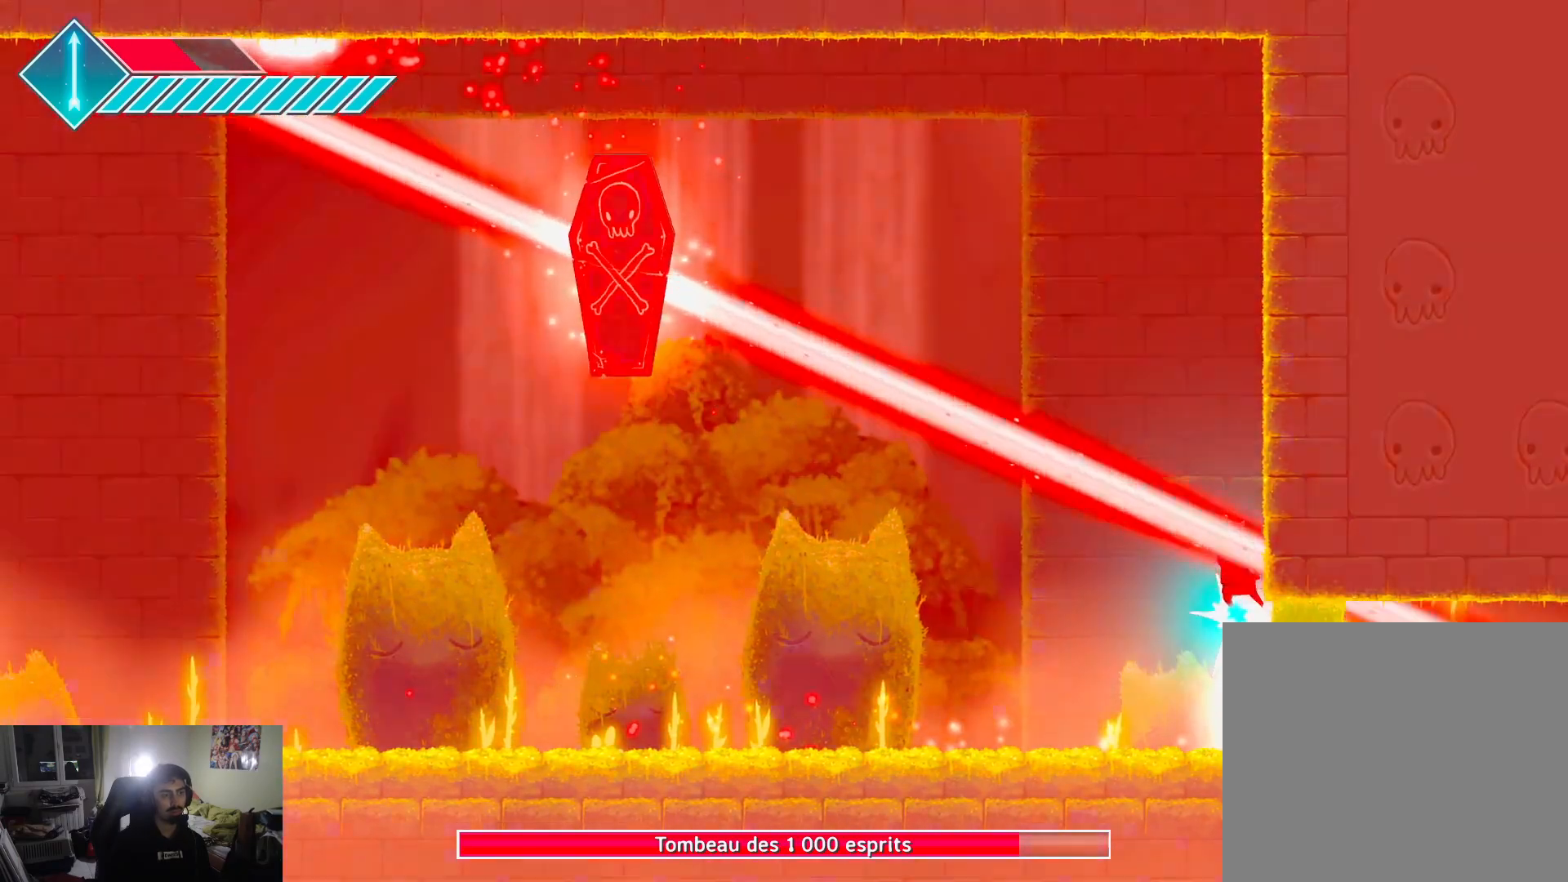
{"buttons": ["CROSS"], "left_stick": "left", "right_stick": "center", "events": [[50, "CROSS", "down"]]}
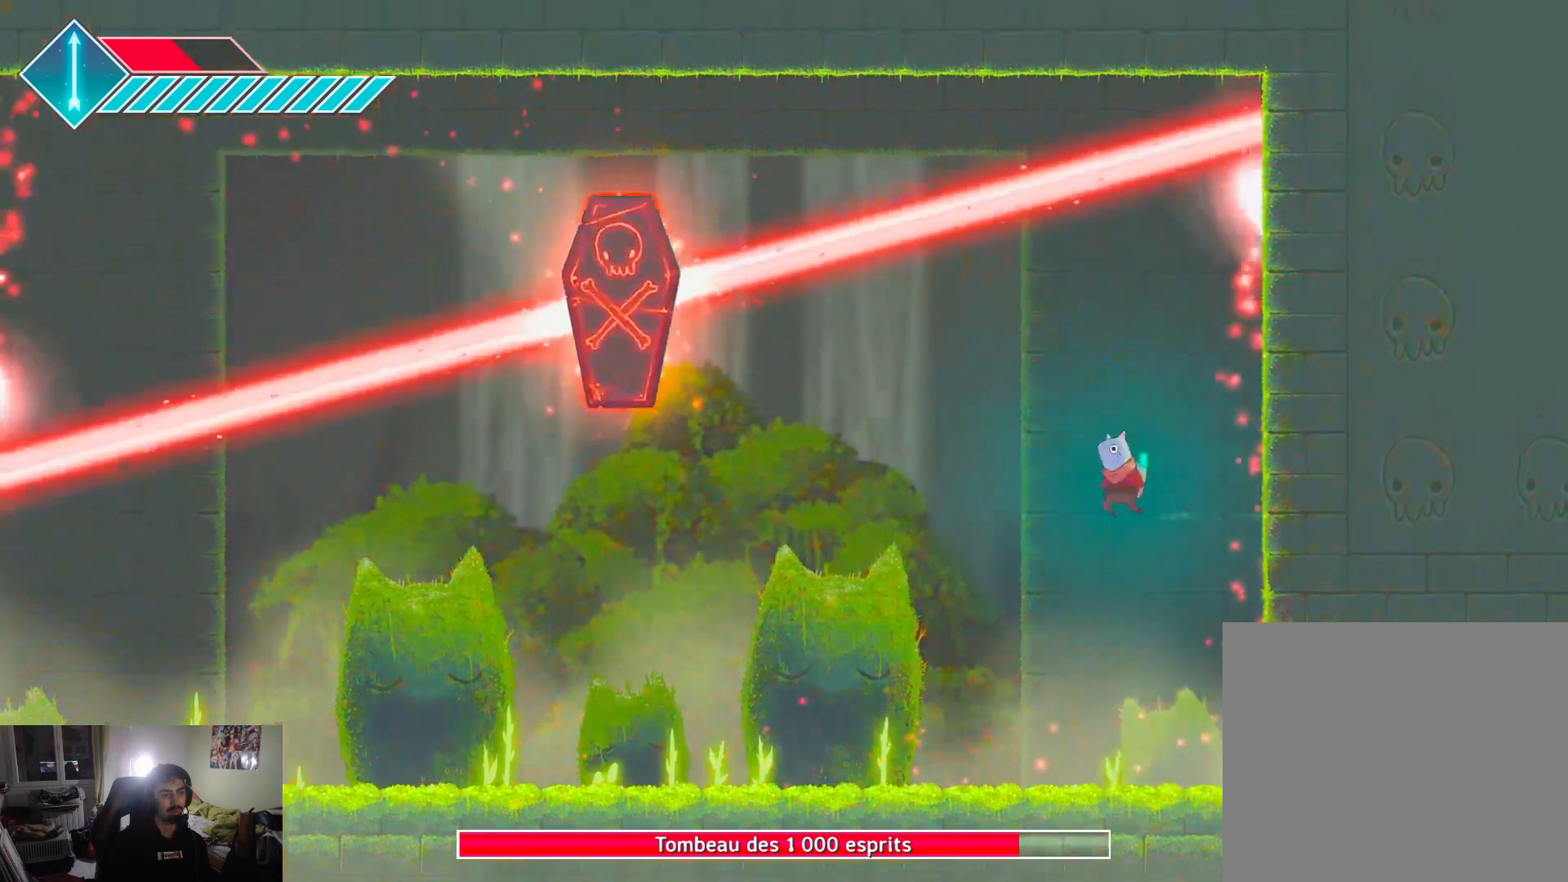
{"buttons": [], "left_stick": "up-right", "right_stick": "center", "events": [[183, "CROSS", "up"], [300, "left_stick", "up-right"]]}
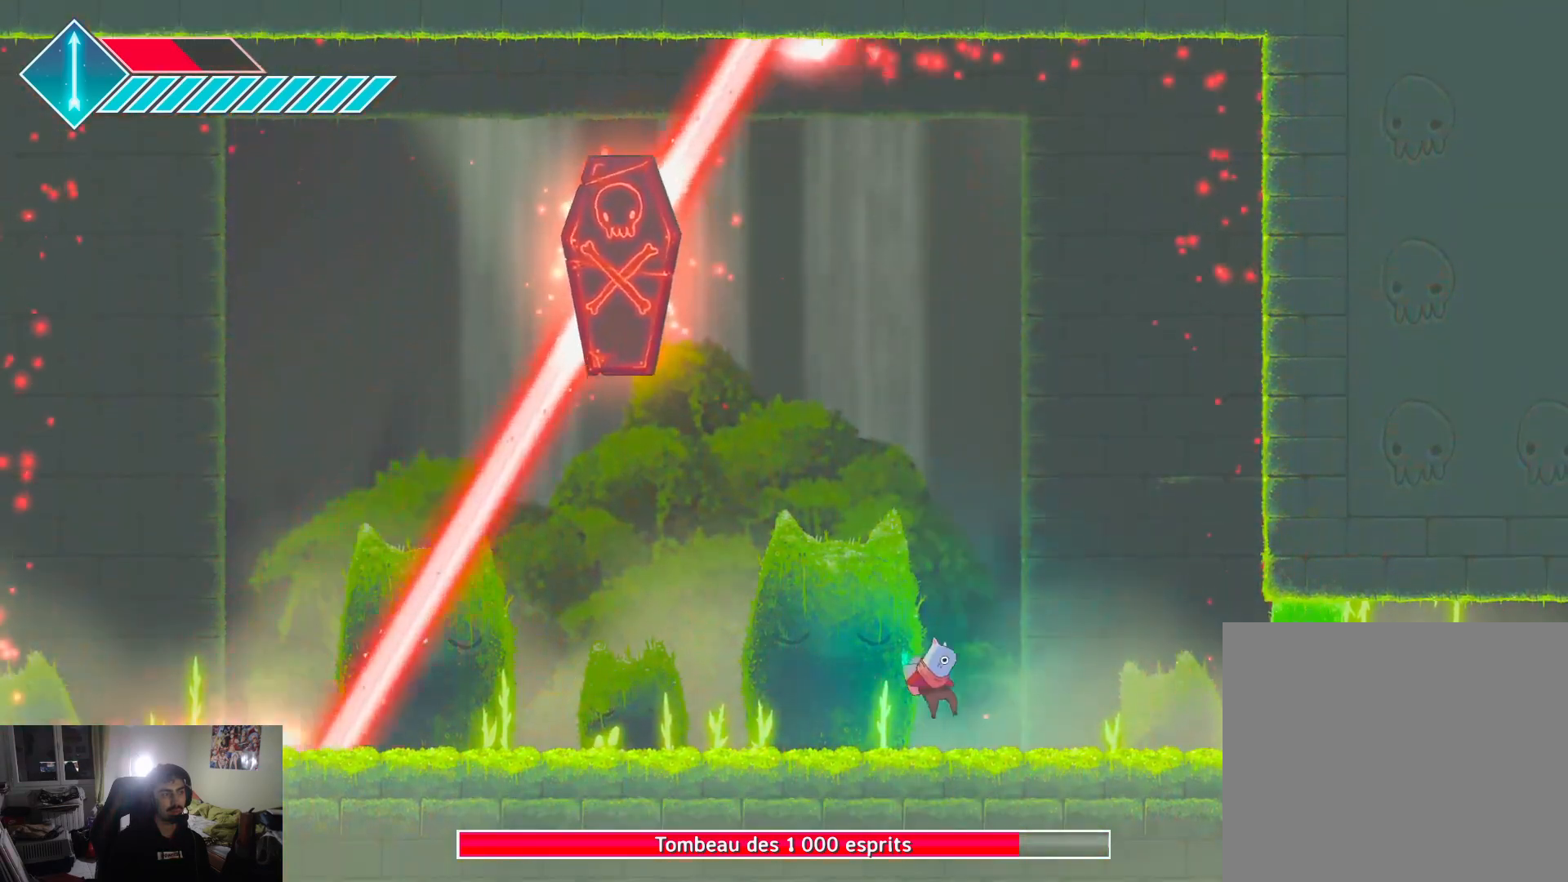
{"buttons": ["CROSS"], "left_stick": "left", "right_stick": "center", "events": [[67, "left_stick", "center"], [100, "CROSS", "down"], [267, "CROSS", "up"], [367, "CROSS", "down"], [483, "left_stick", "left"]]}
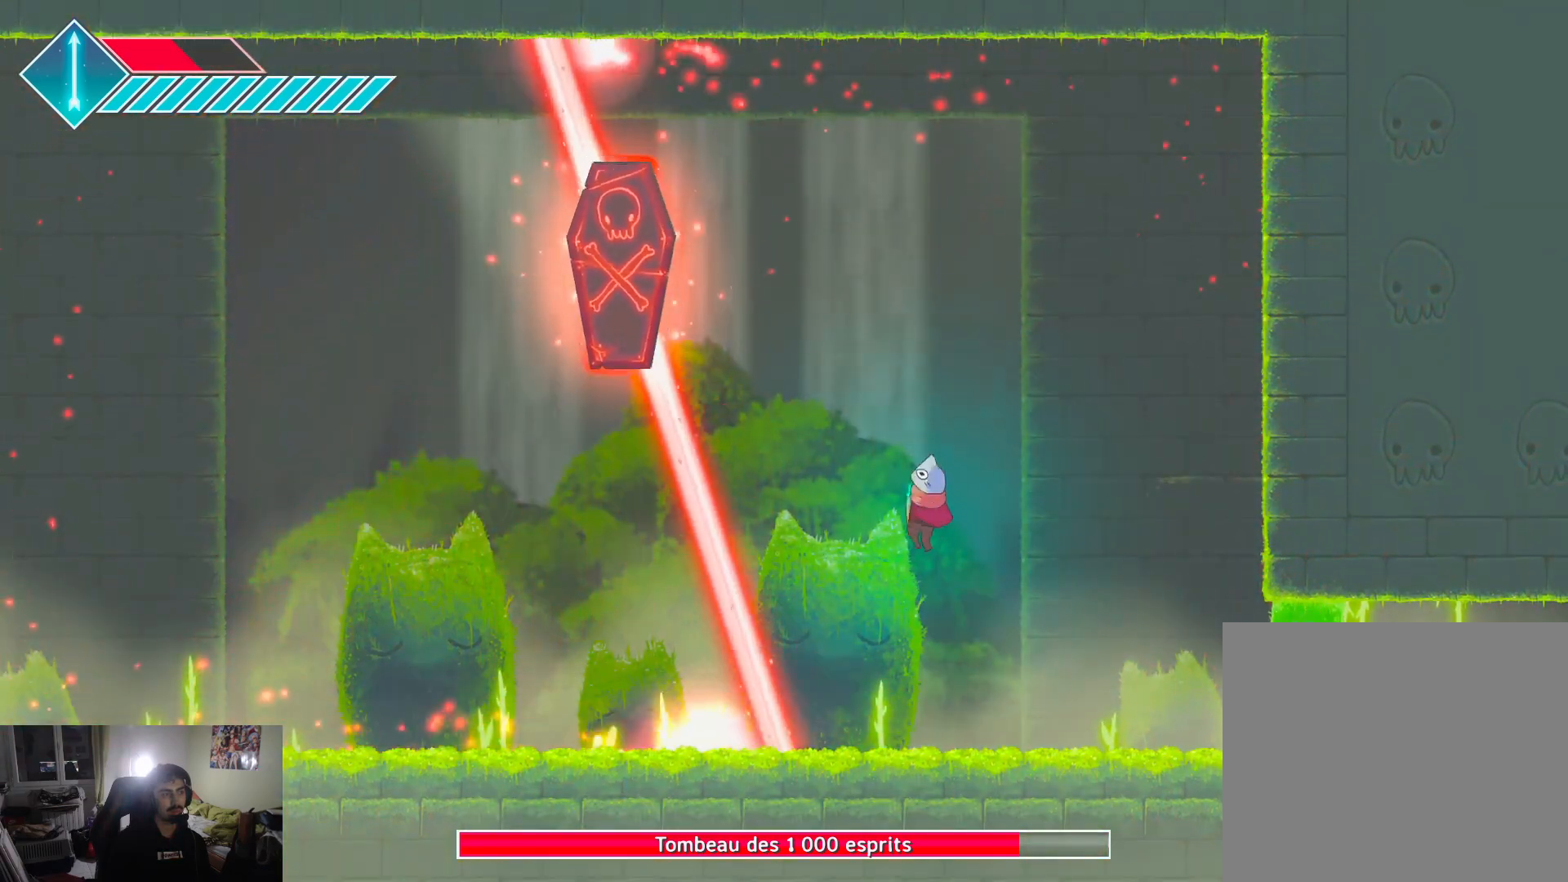
{"buttons": ["CROSS", "L1"], "left_stick": "left", "right_stick": "center", "events": [[400, "L1", "down"]]}
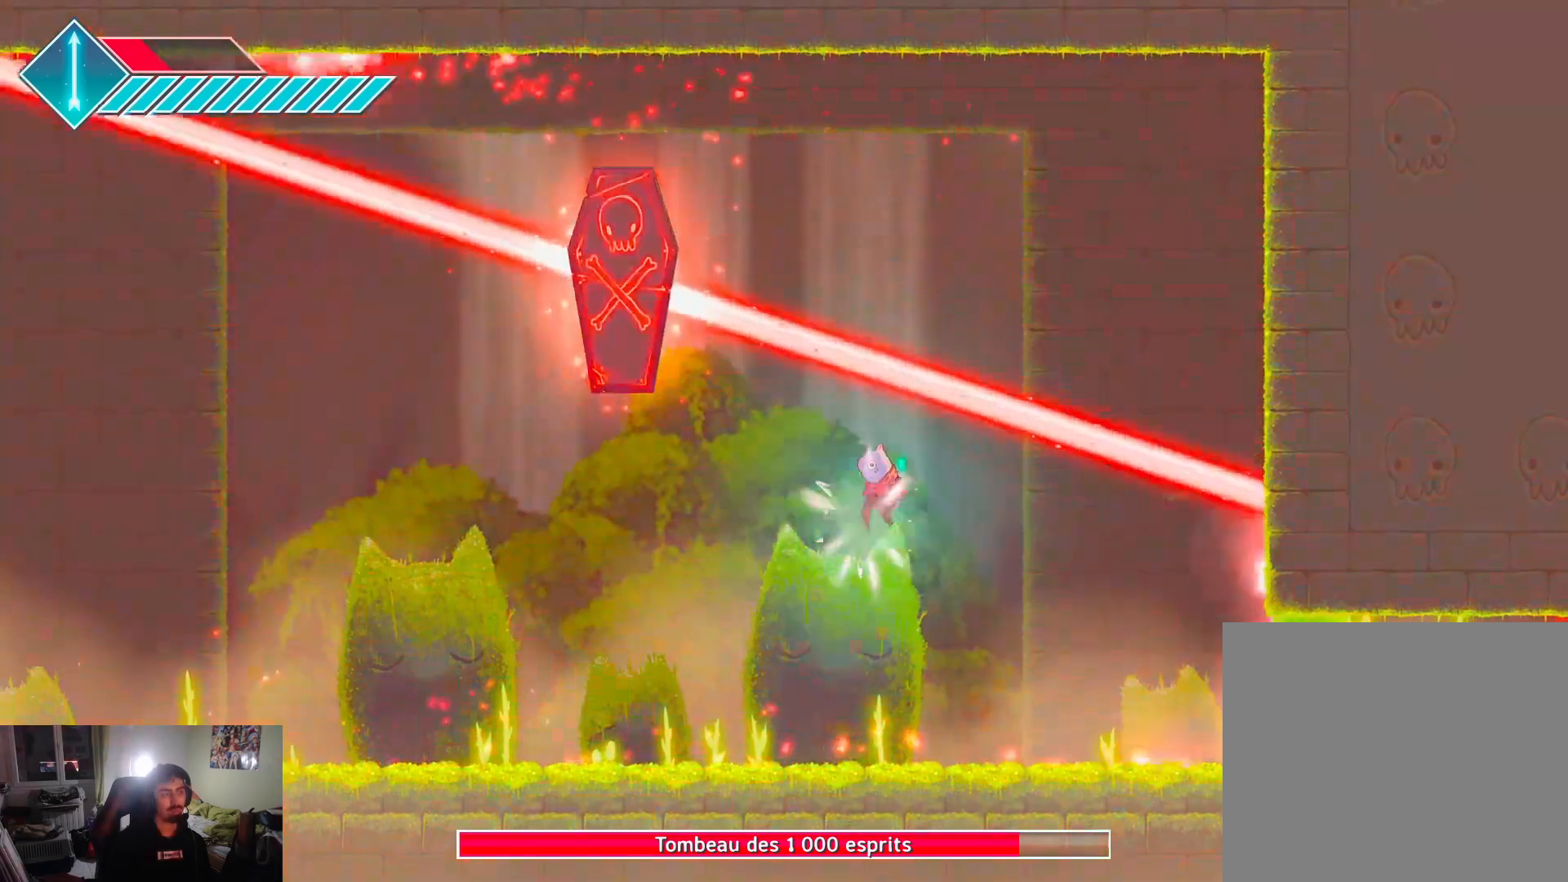
{"buttons": [], "left_stick": "up-right", "right_stick": "center", "events": [[217, "CROSS", "up"], [300, "L1", "up"], [300, "left_stick", "up"], [367, "left_stick", "up-right"]]}
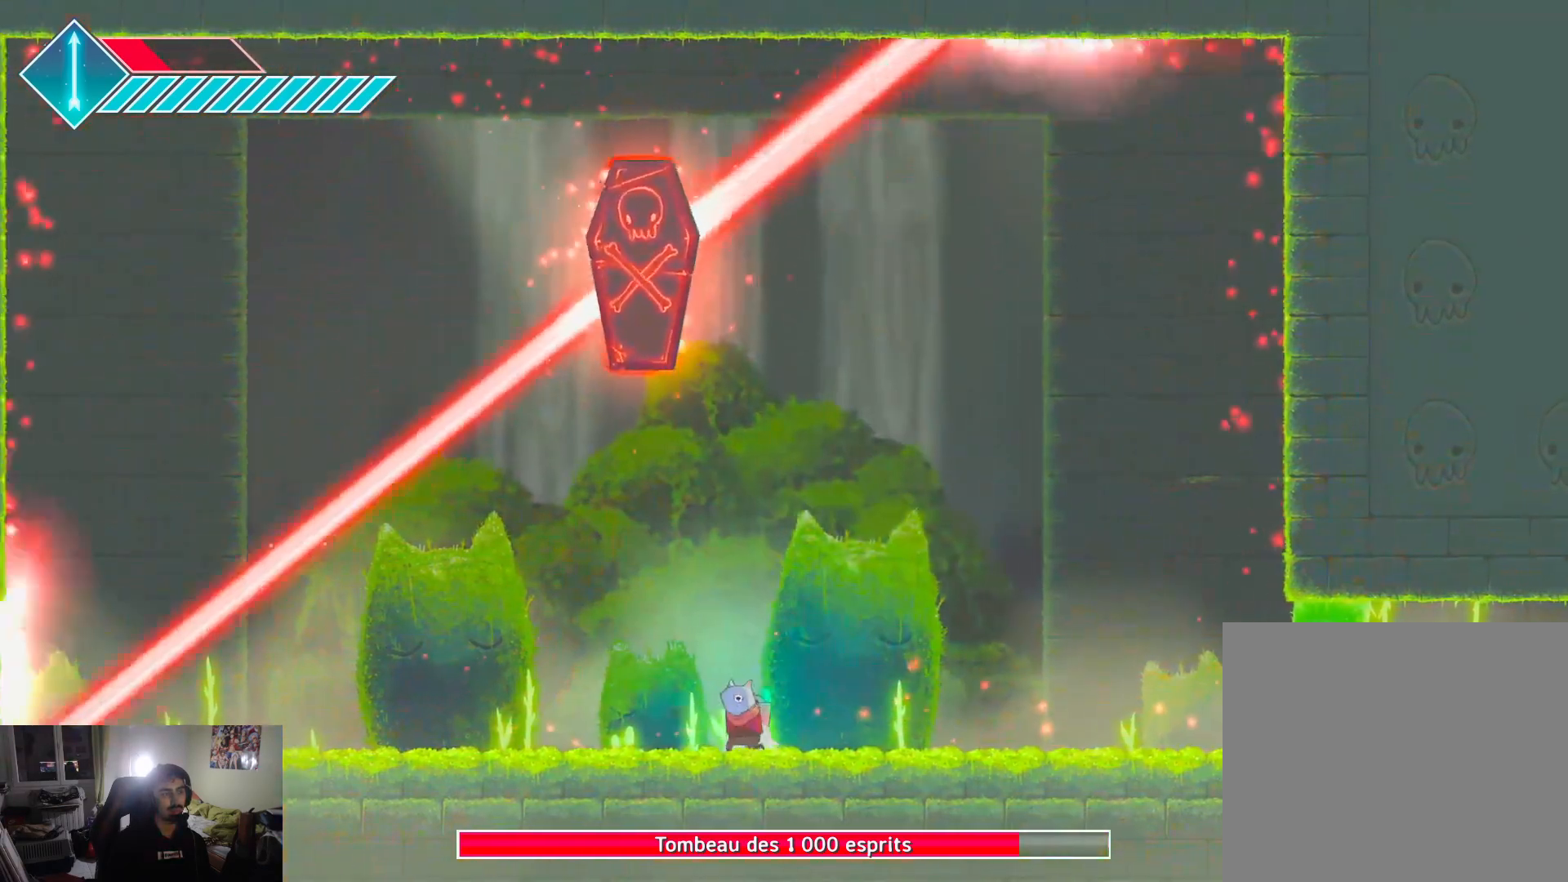
{"buttons": ["L1"], "left_stick": "left", "right_stick": "center", "events": [[50, "left_stick", "center"], [117, "left_stick", "left"], [150, "L1", "down"]]}
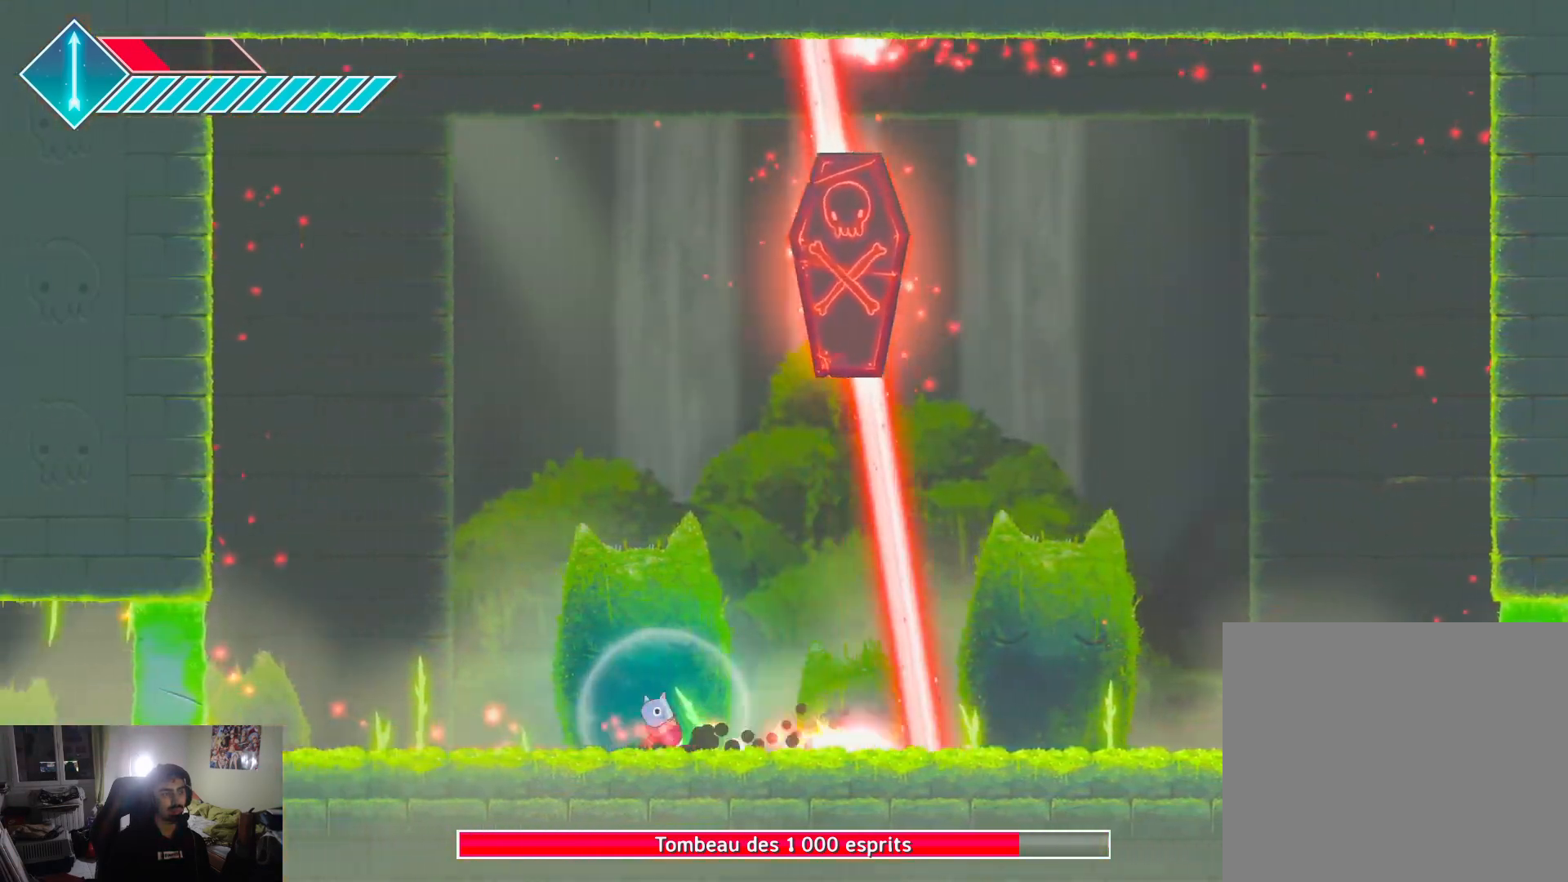
{"buttons": [], "left_stick": "up-right", "right_stick": "center", "events": [[200, "left_stick", "center"], [233, "L1", "up"], [267, "left_stick", "up-right"]]}
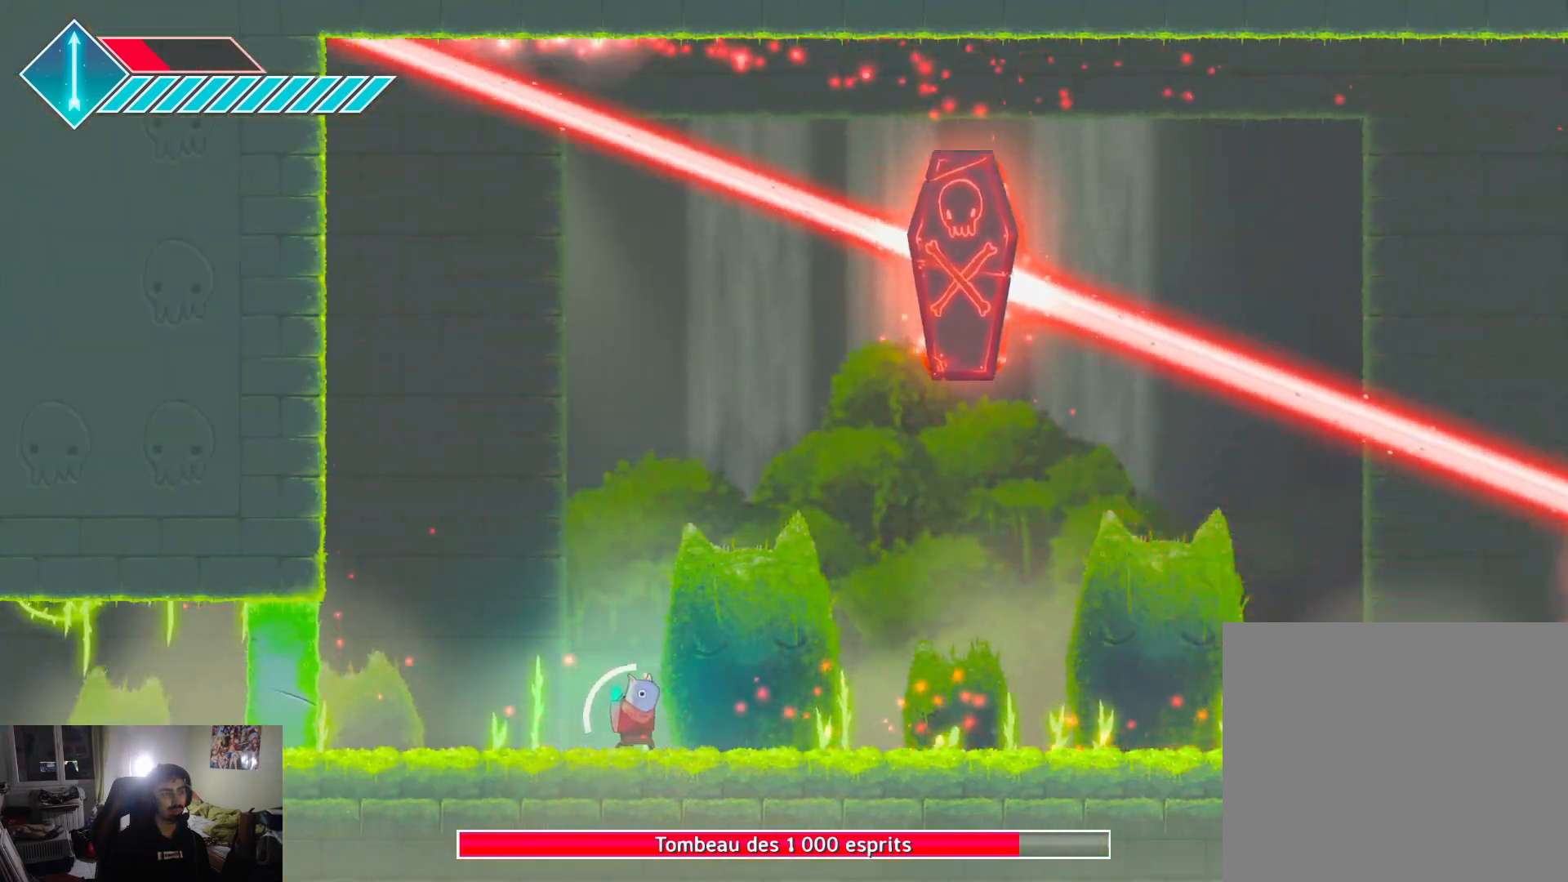
{"buttons": [], "left_stick": "left", "right_stick": "center", "events": [[367, "left_stick", "center"], [433, "left_stick", "left"]]}
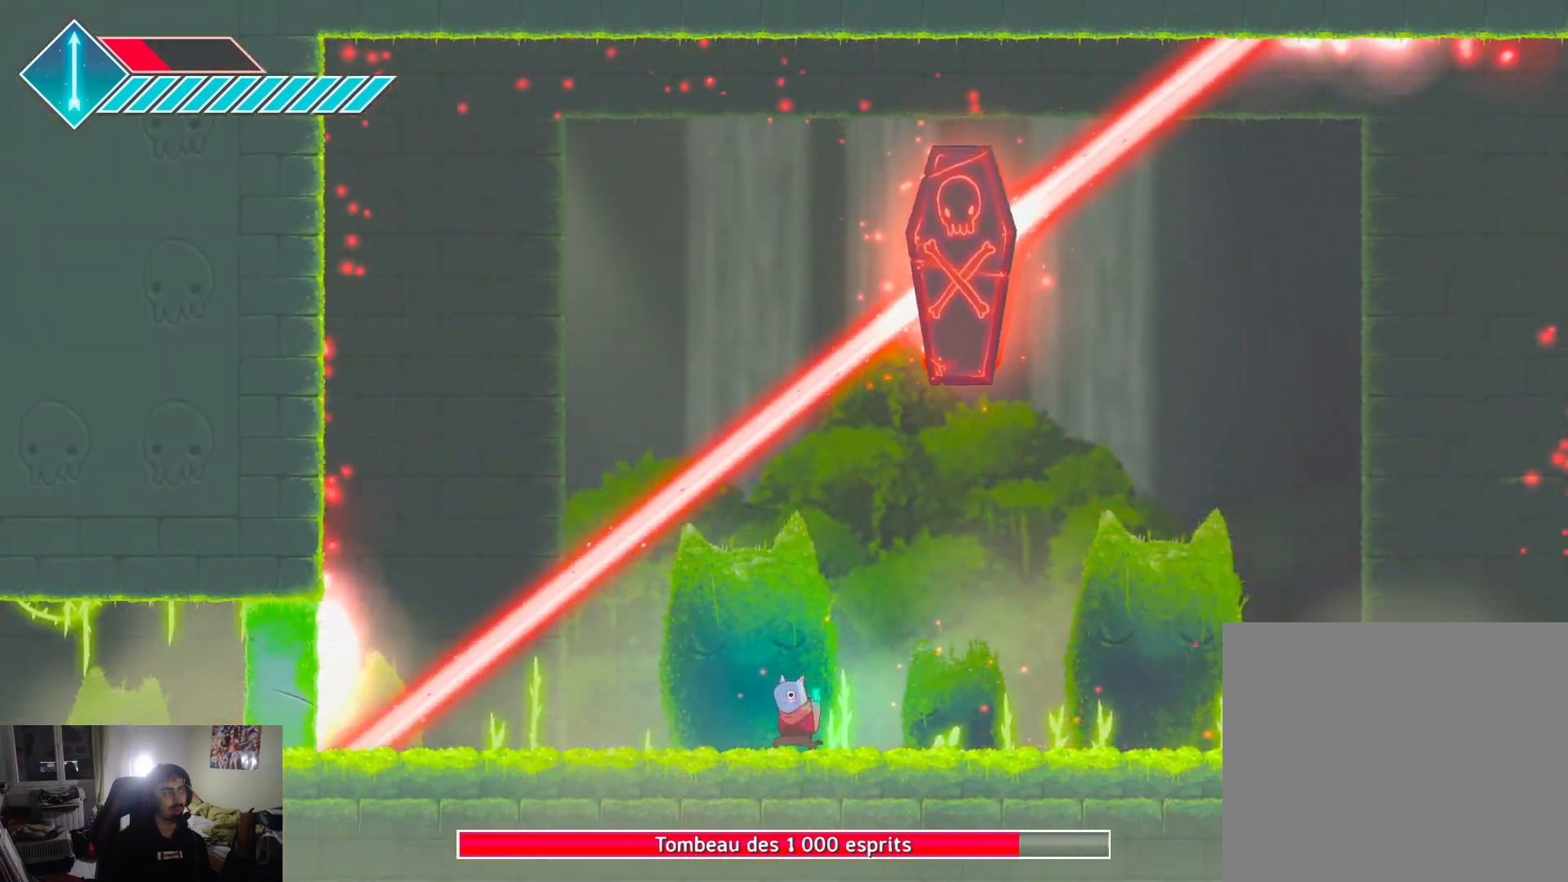
{"buttons": [], "left_stick": "up-right", "right_stick": "center", "events": [[67, "L1", "down"], [333, "left_stick", "up-left"], [450, "left_stick", "up-right"], [500, "L1", "up"]]}
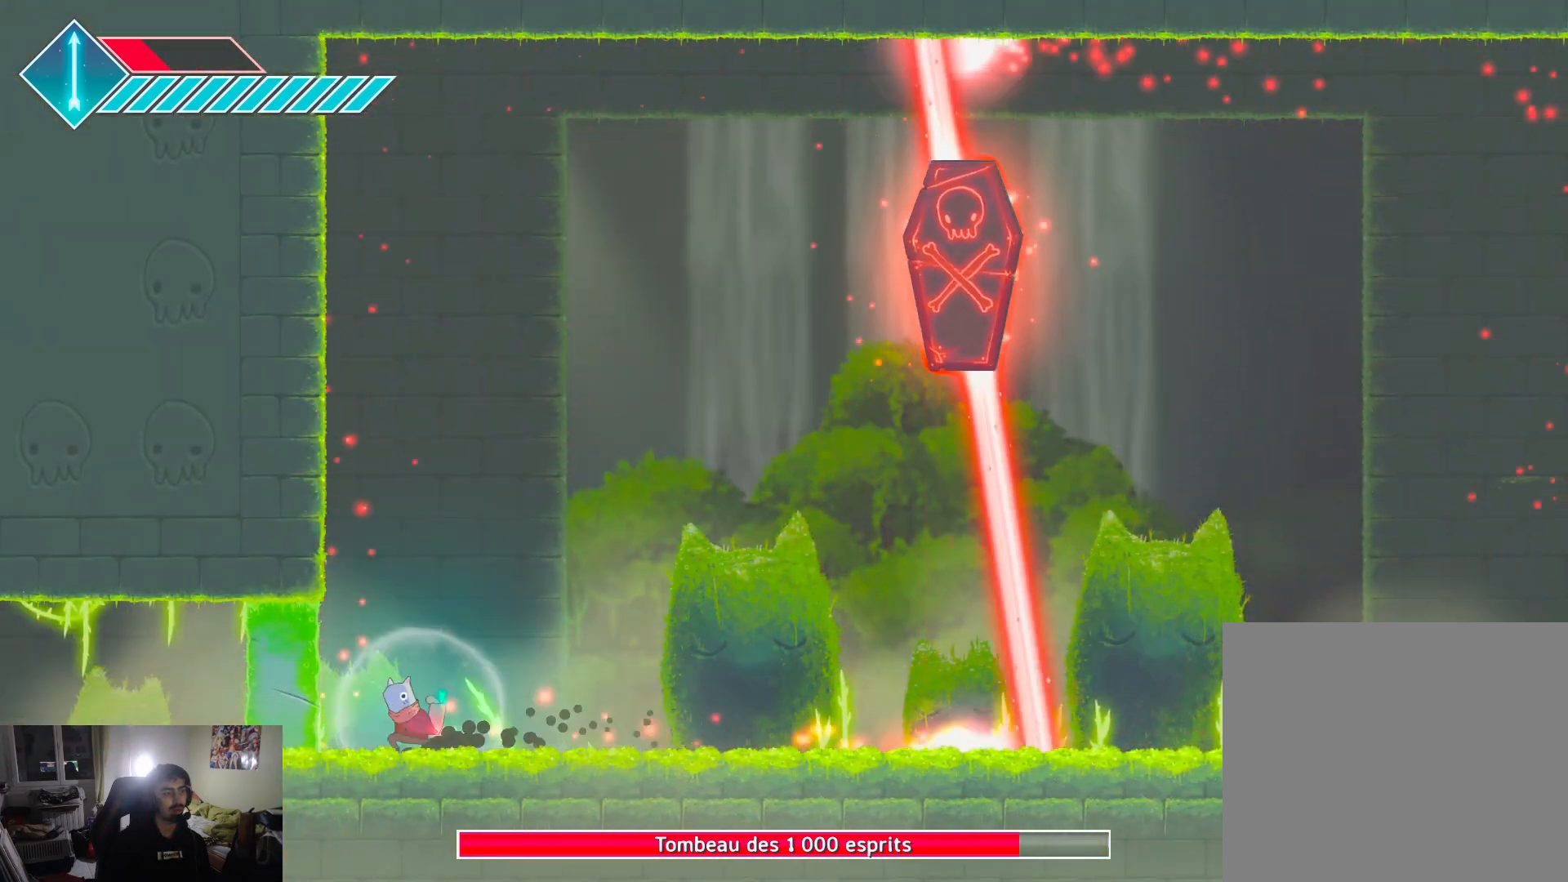
{"buttons": [], "left_stick": "up-right", "right_stick": "center", "events": []}
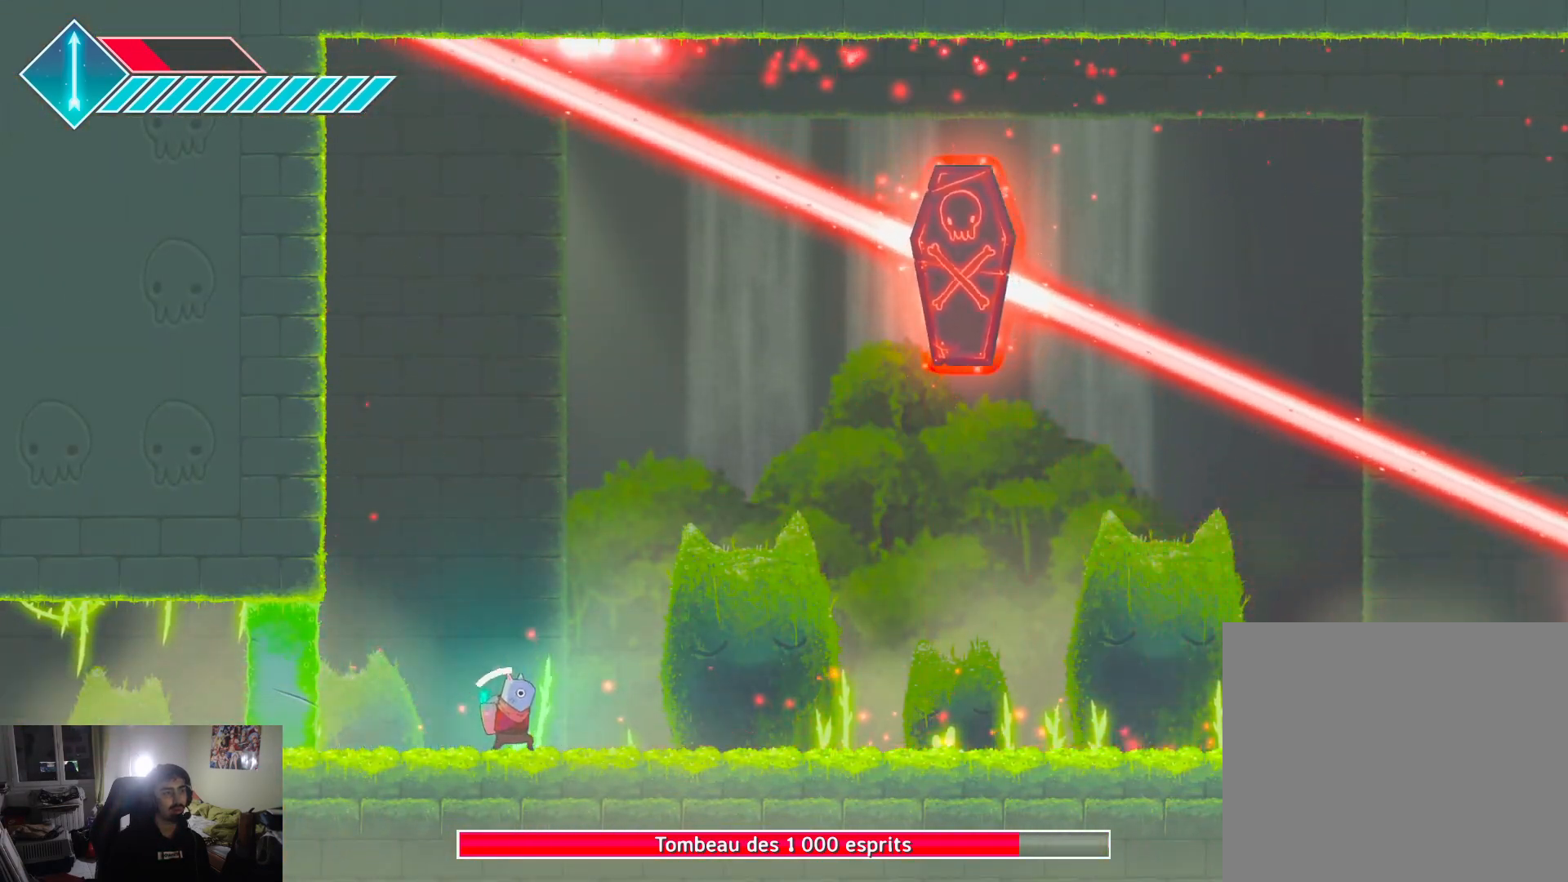
{"buttons": [], "left_stick": "up-right", "right_stick": "center", "events": []}
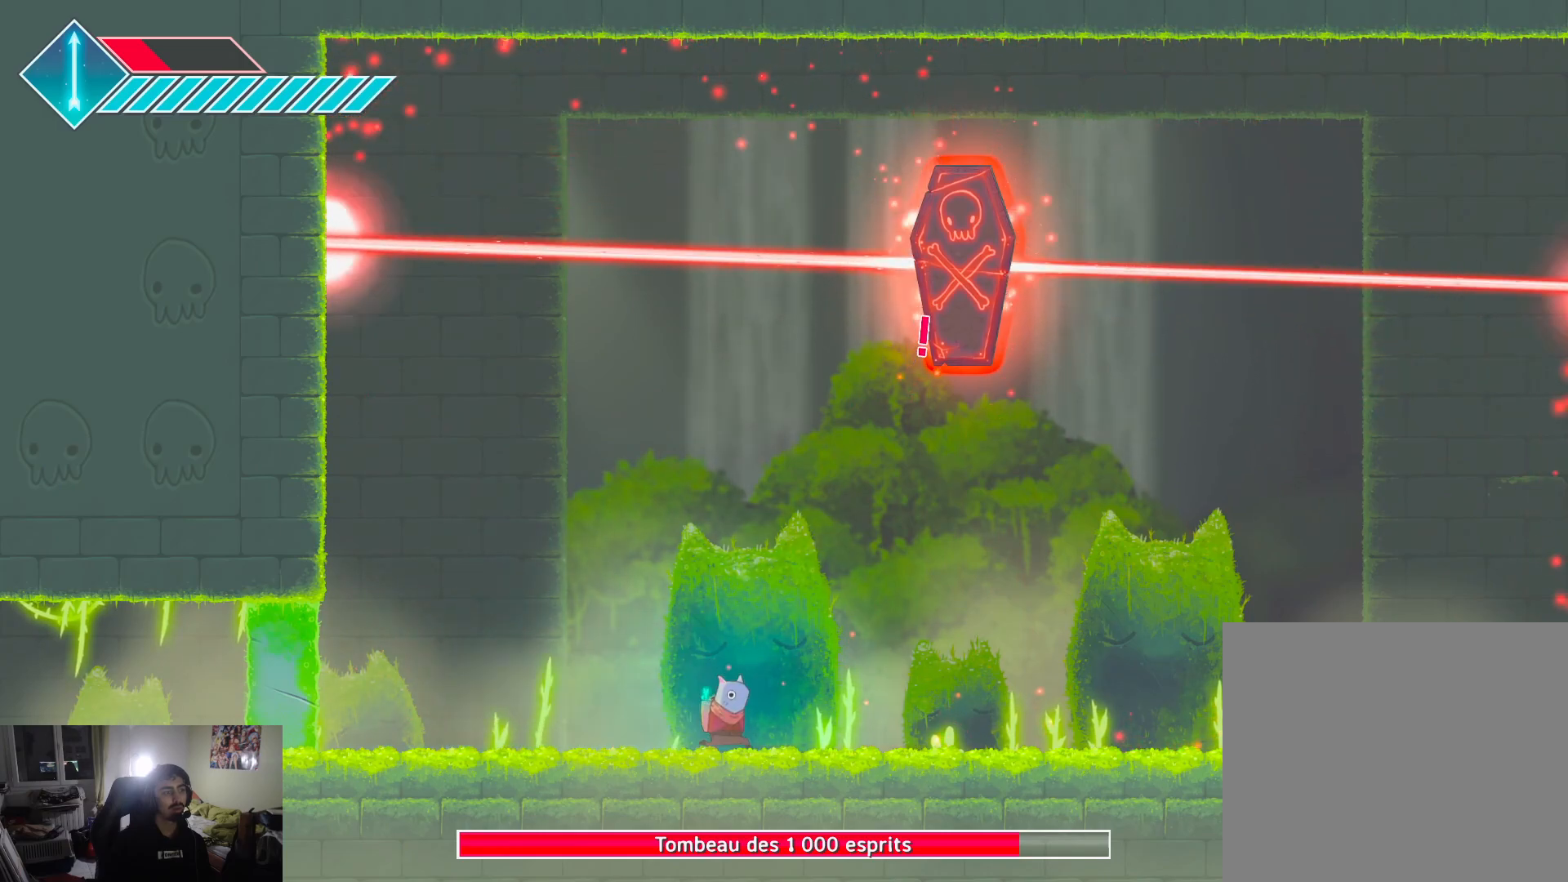
{"buttons": [], "left_stick": "center", "right_stick": "center", "events": [[267, "left_stick", "center"]]}
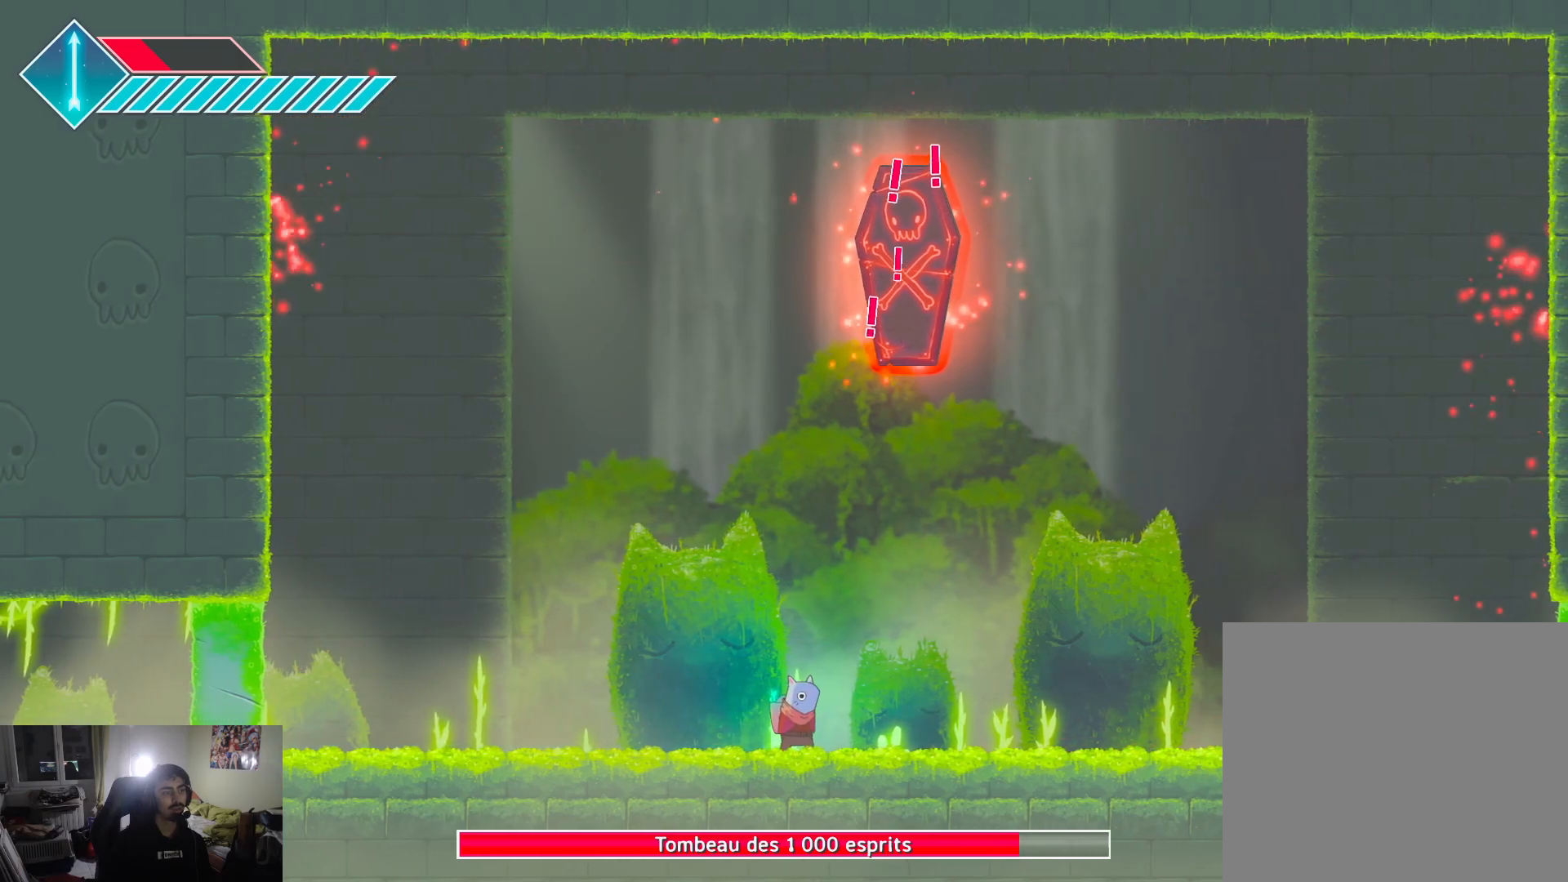
{"buttons": [], "left_stick": "left", "right_stick": "center", "events": [[367, "left_stick", "left"]]}
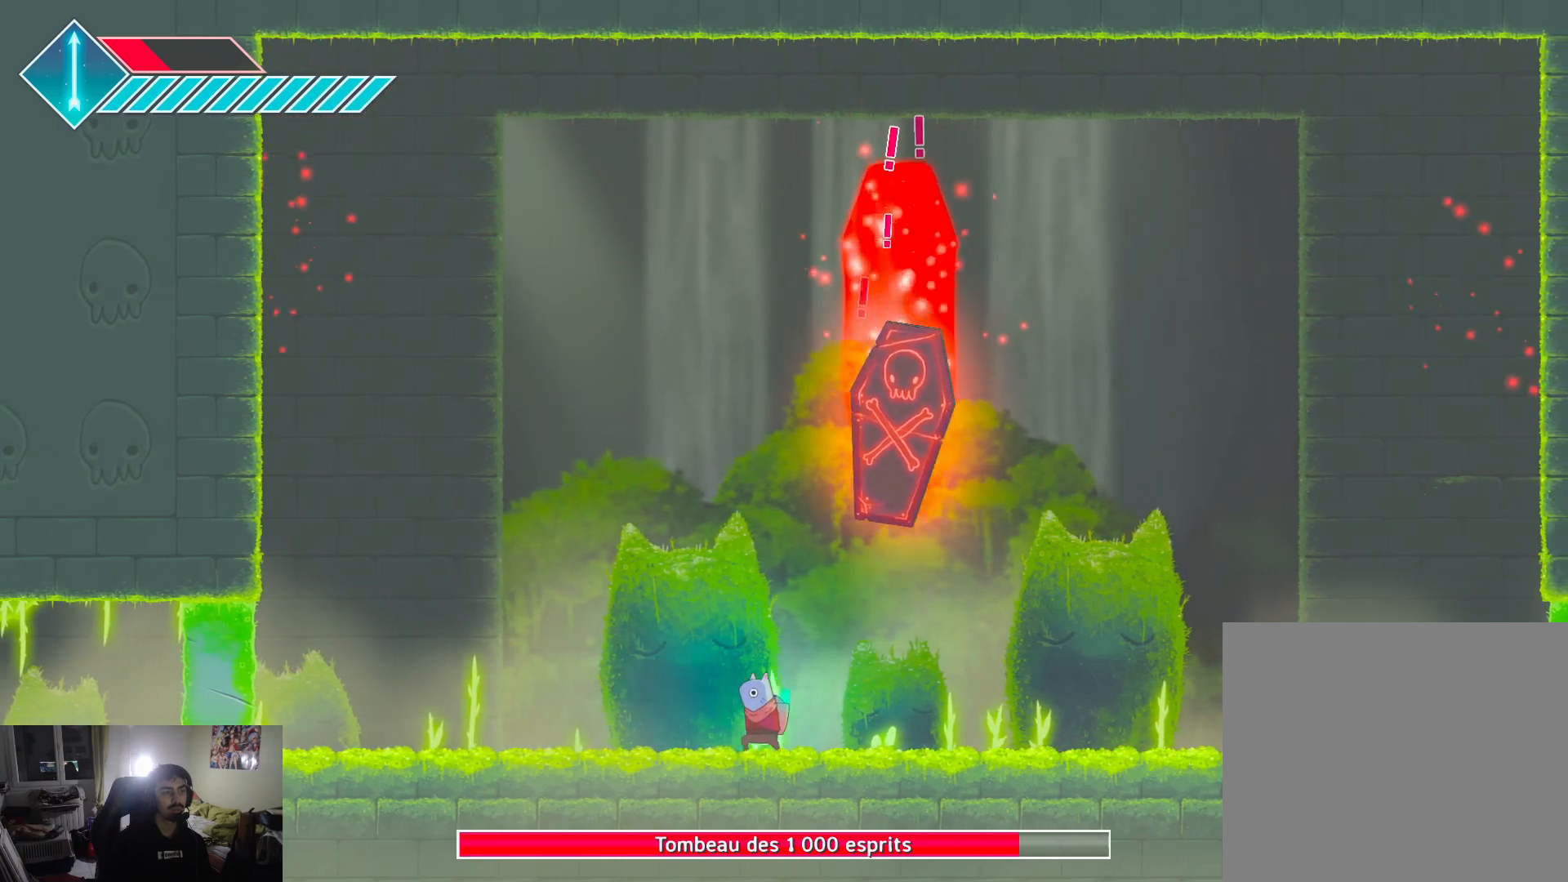
{"buttons": ["SQUARE"], "left_stick": "center", "right_stick": "center", "events": [[67, "left_stick", "up-right"], [133, "SQUARE", "down"], [233, "SQUARE", "up"], [233, "left_stick", "center"], [300, "SQUARE", "down"], [383, "SQUARE", "up"], [467, "SQUARE", "down"]]}
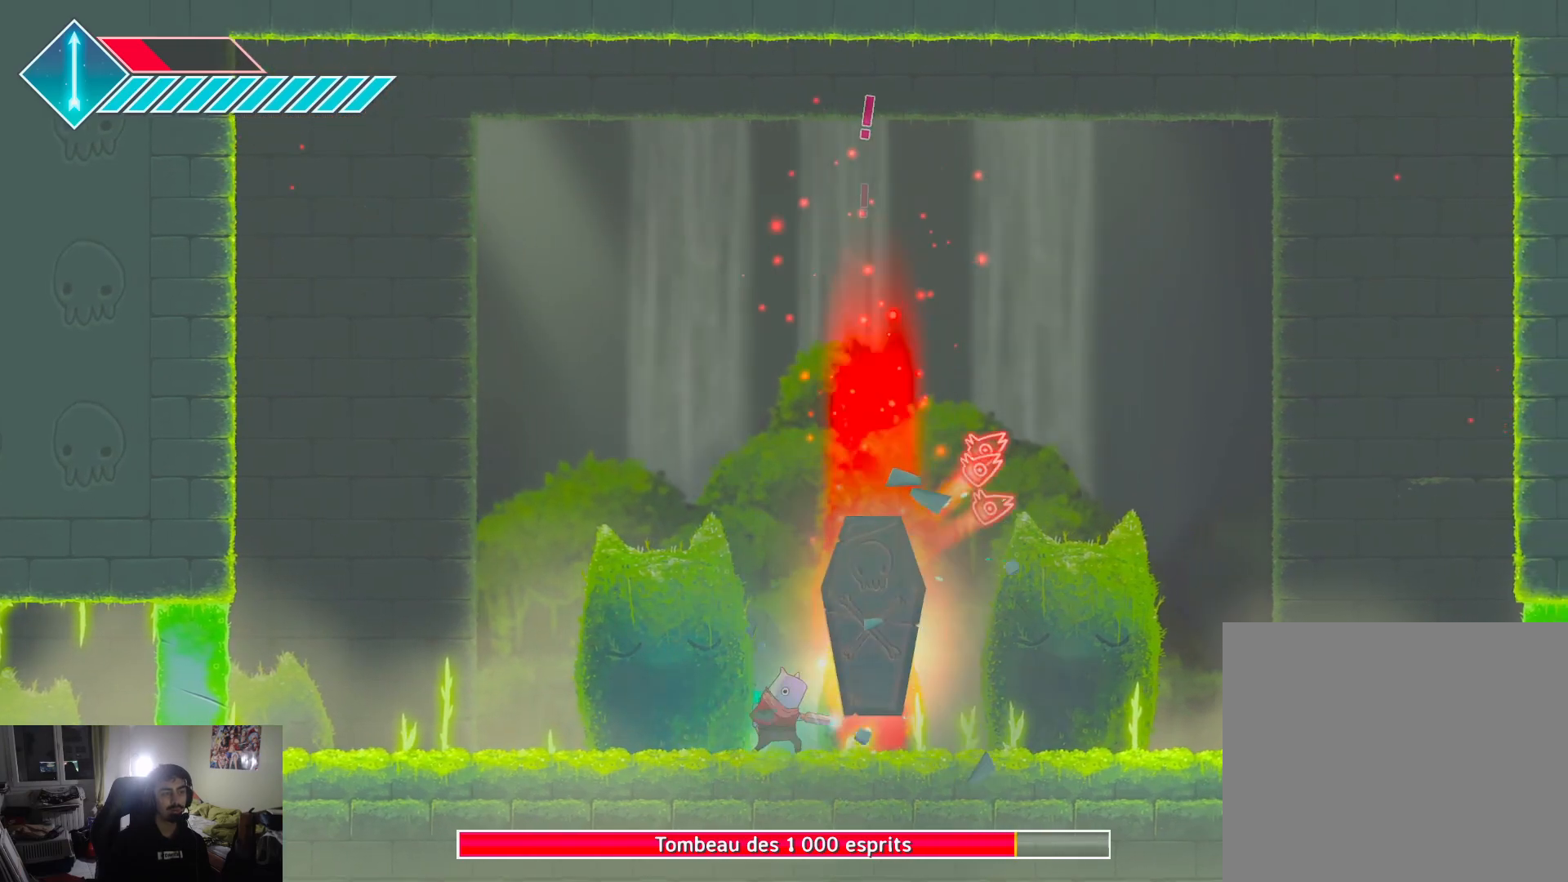
{"buttons": ["SQUARE"], "left_stick": "center", "right_stick": "center", "events": [[17, "SQUARE", "up"], [117, "SQUARE", "down"], [183, "SQUARE", "up"], [283, "SQUARE", "down"], [350, "SQUARE", "up"], [450, "SQUARE", "down"]]}
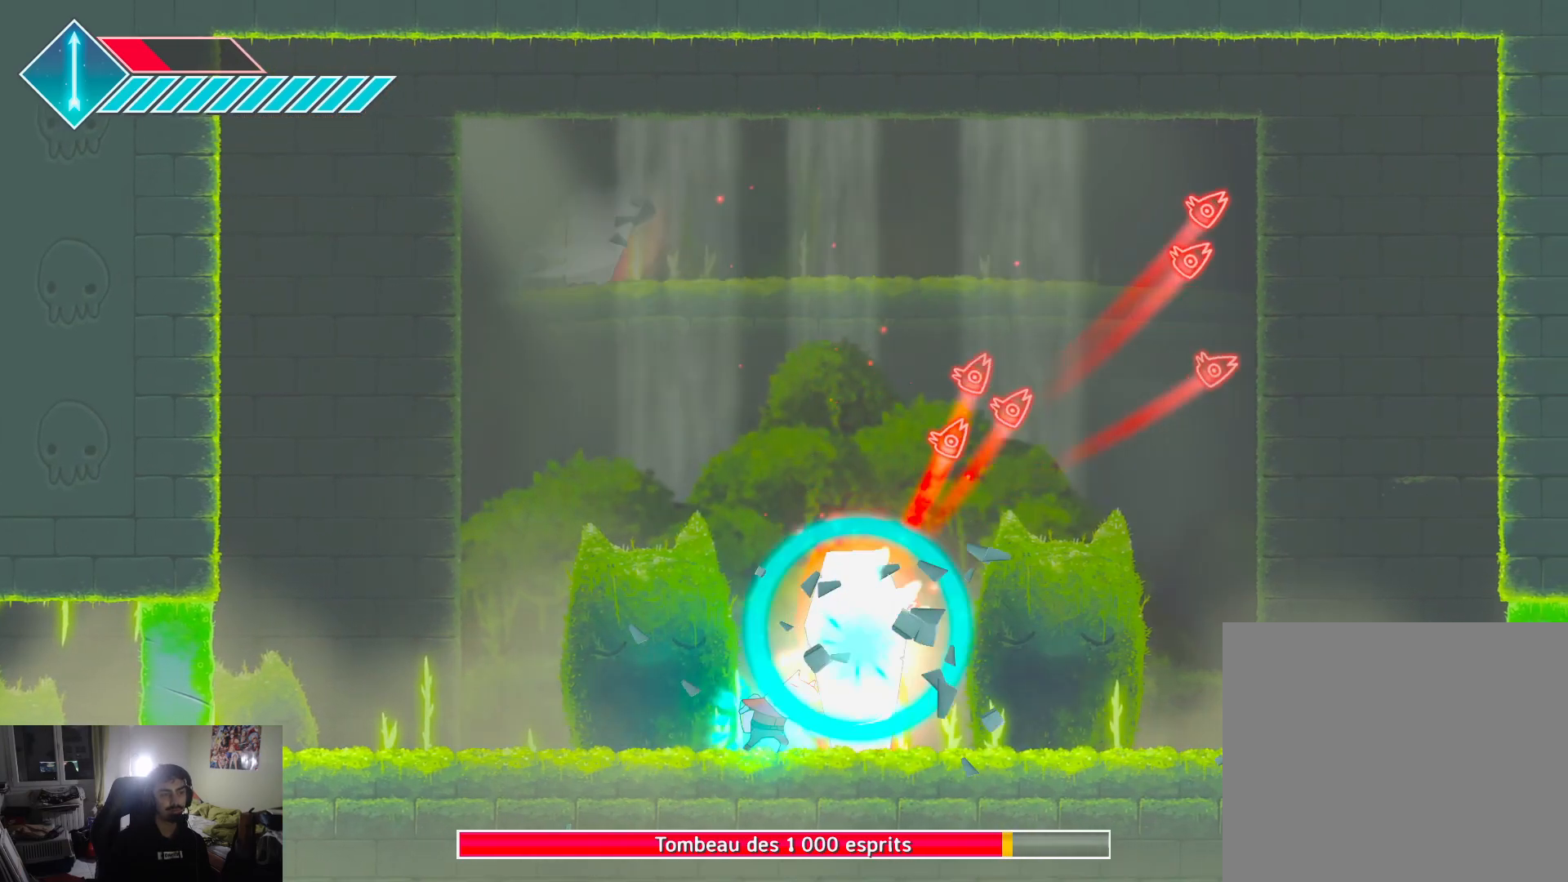
{"buttons": ["SQUARE"], "left_stick": "center", "right_stick": "center", "events": [[17, "SQUARE", "up"], [300, "SQUARE", "down"], [400, "SQUARE", "up"], [500, "SQUARE", "down"]]}
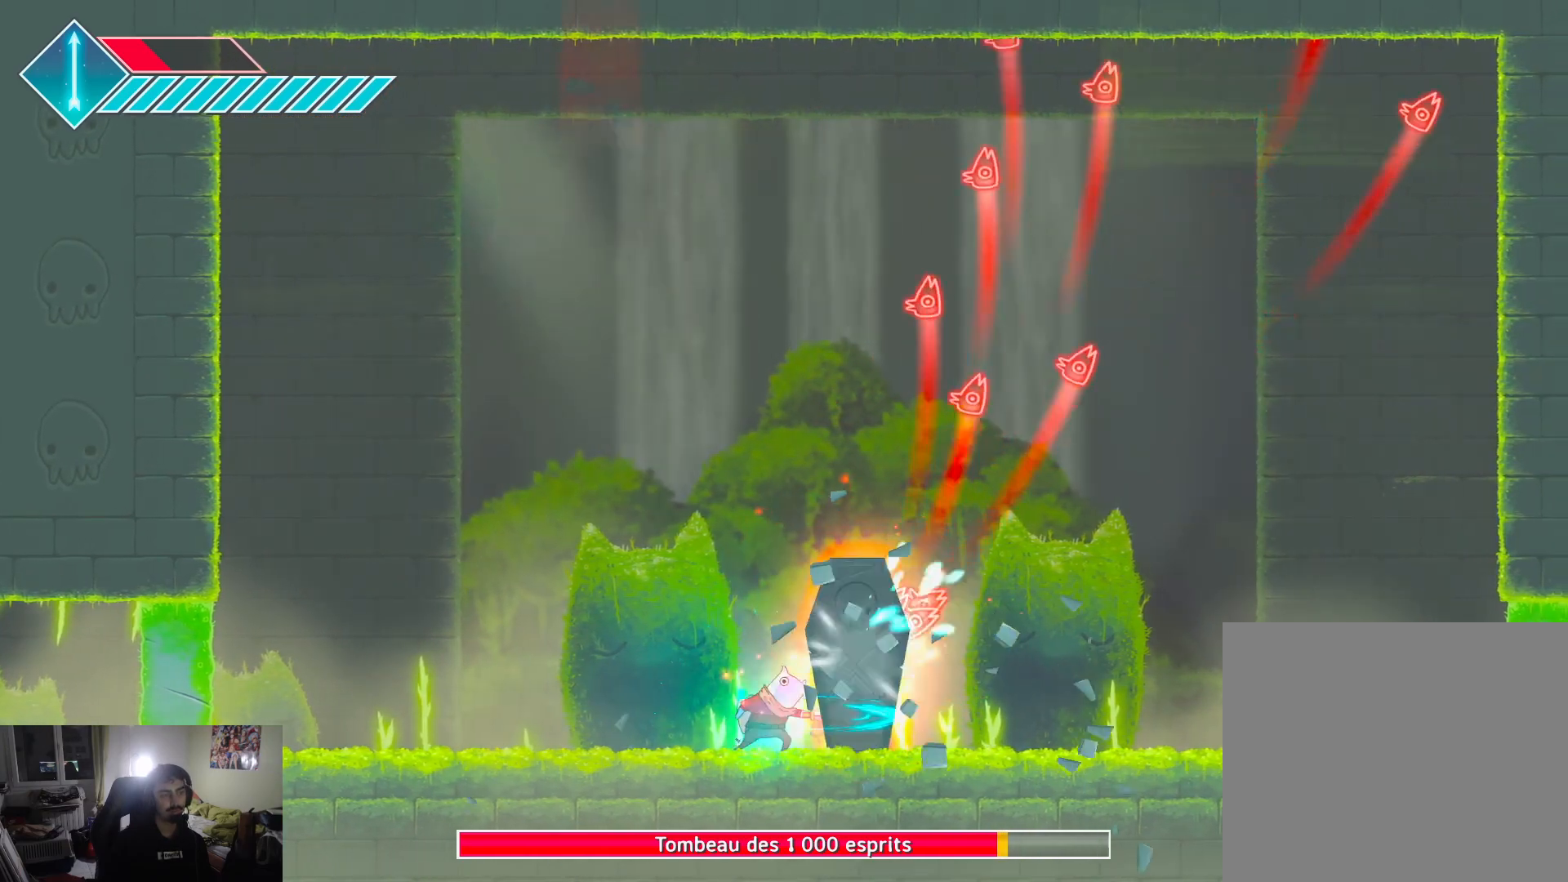
{"buttons": [], "left_stick": "center", "right_stick": "center", "events": [[83, "SQUARE", "up"], [183, "SQUARE", "down"], [283, "SQUARE", "up"], [367, "SQUARE", "down"], [450, "SQUARE", "up"]]}